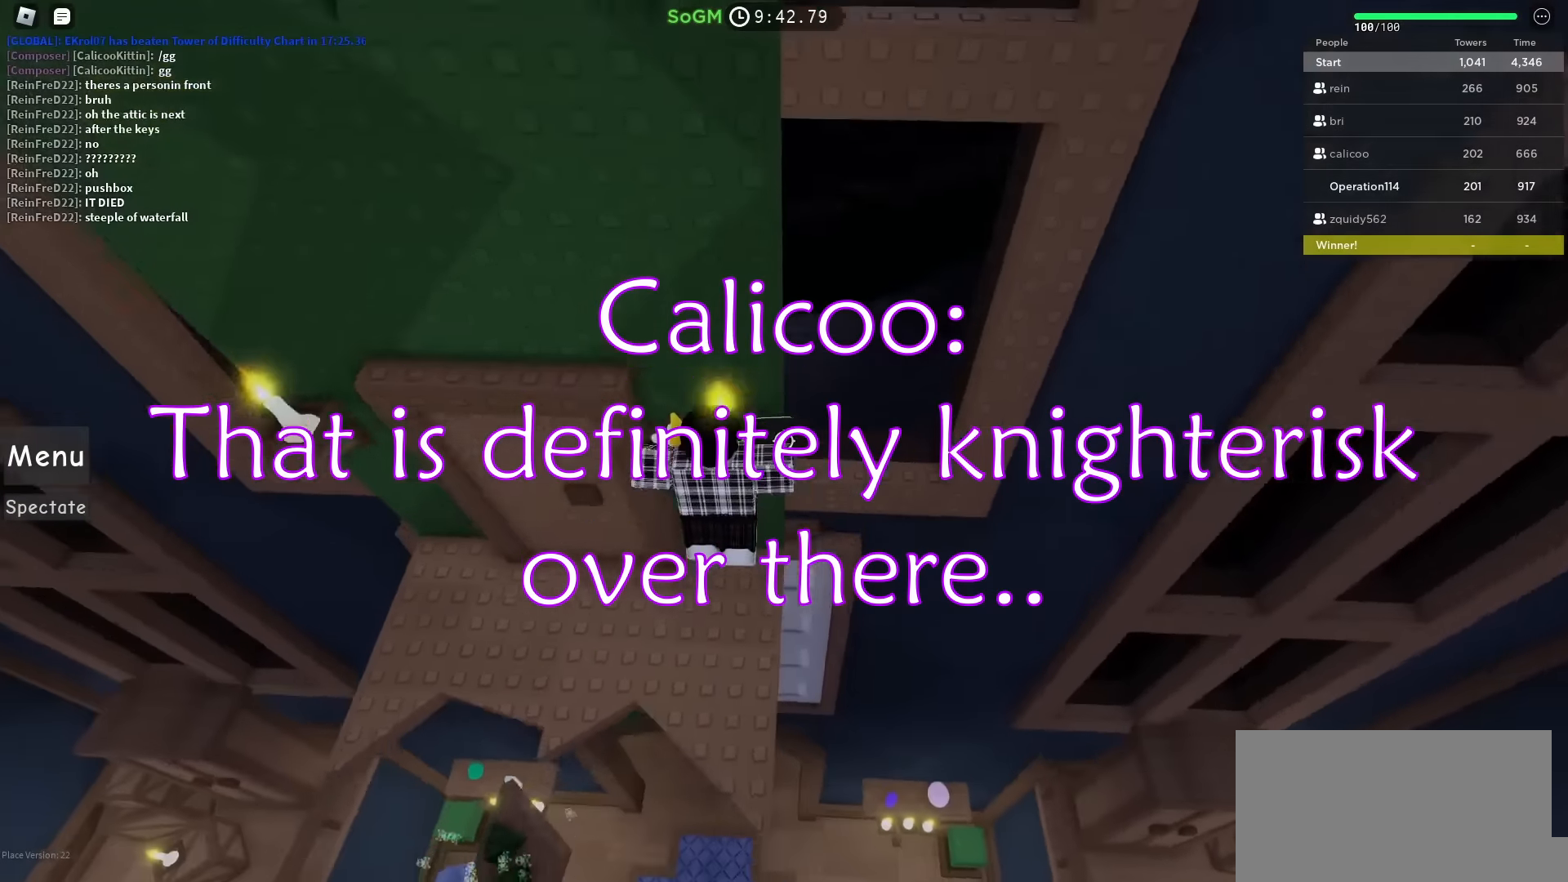
Gameplay with keyboard; each line is a JSON object with the keys held at the frame after it. "events" lists presses ("down") and releases ("up") of "a", "ctrl", "d", "e", "f", "q", "r", "s", "shift", "space", "tab" and "w" between this image and that frame as [ms after this image, input, new state], when the widget could be followed in between. No other keys are recorded. Mouse input is not recorded.
{"keys": ["s"], "events": [[283, "w", "up"], [433, "s", "down"]]}
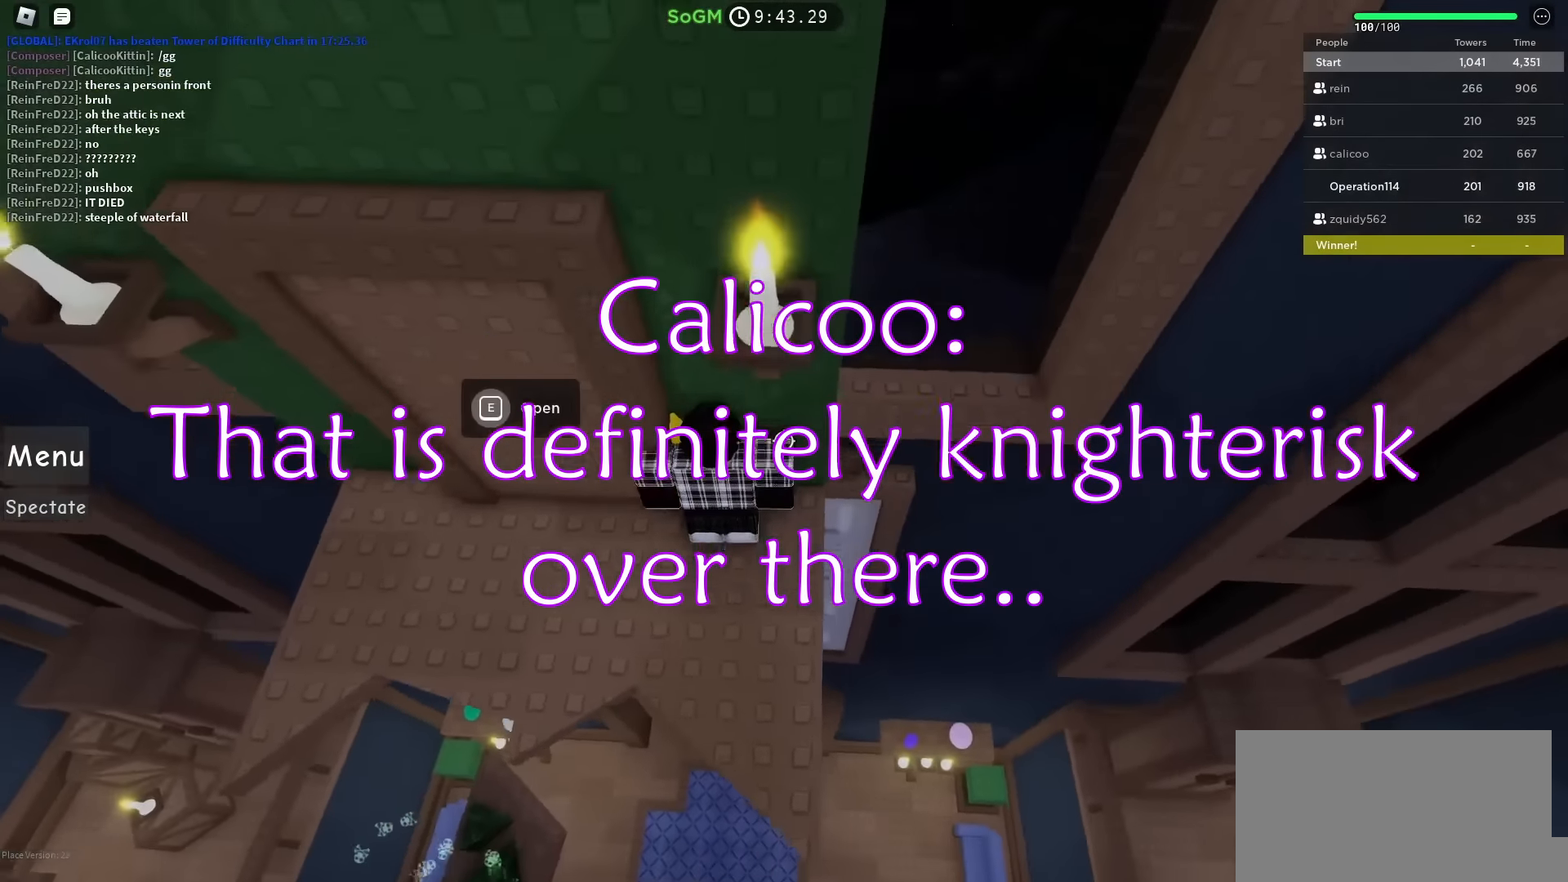
{"keys": ["a", "w"], "events": [[67, "s", "up"], [67, "space", "down"], [183, "w", "down"], [250, "space", "up"], [383, "a", "down"]]}
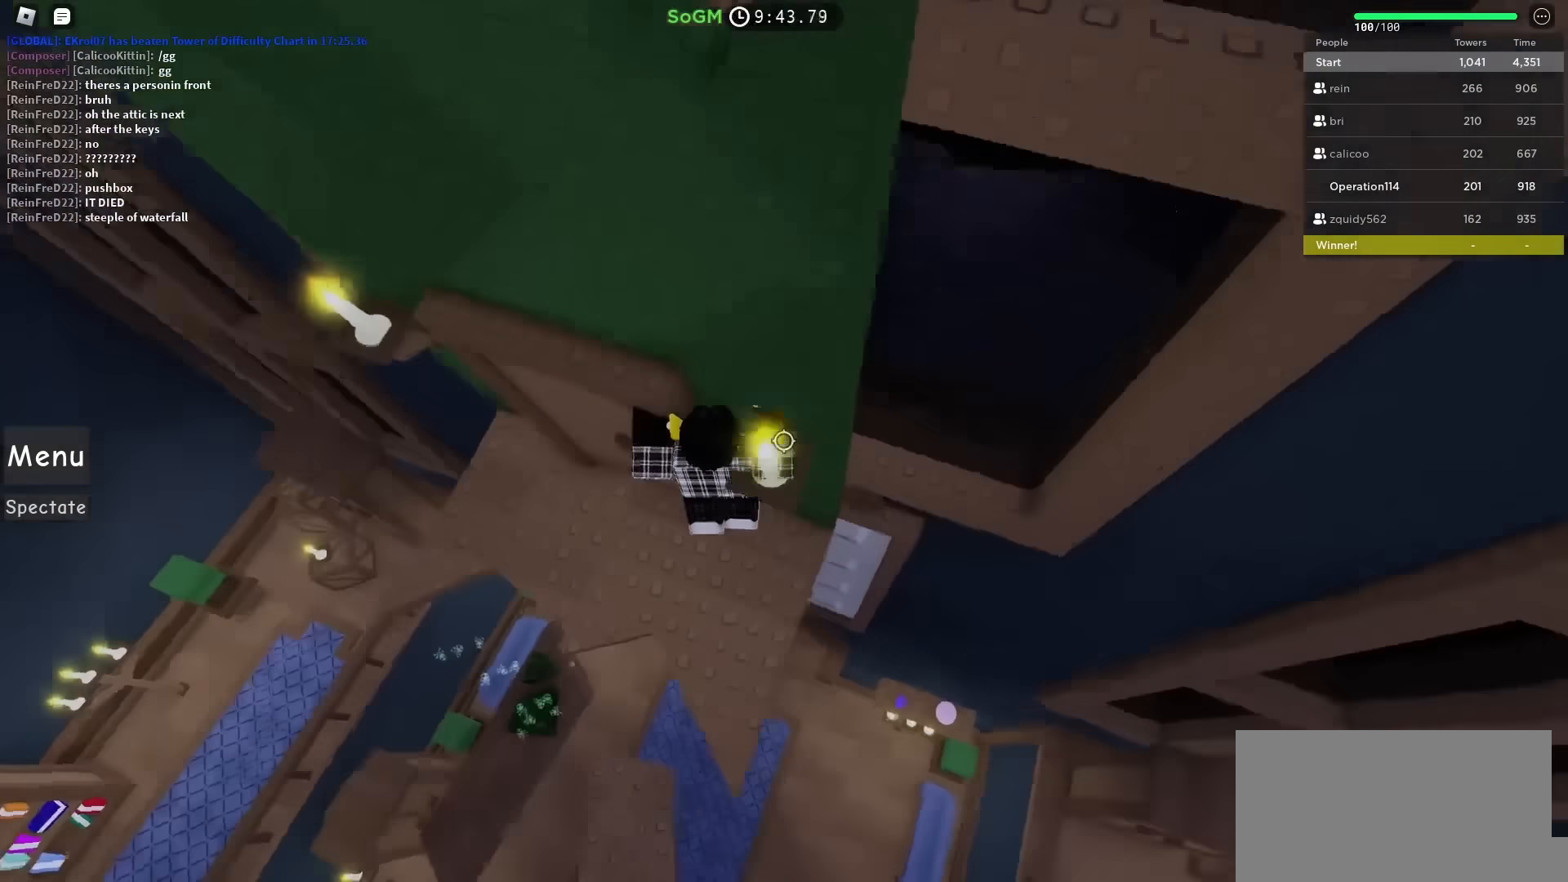
{"keys": ["w"], "events": [[67, "a", "up"], [117, "w", "up"], [250, "s", "down"], [317, "s", "up"], [317, "space", "down"], [417, "w", "down"], [483, "space", "up"]]}
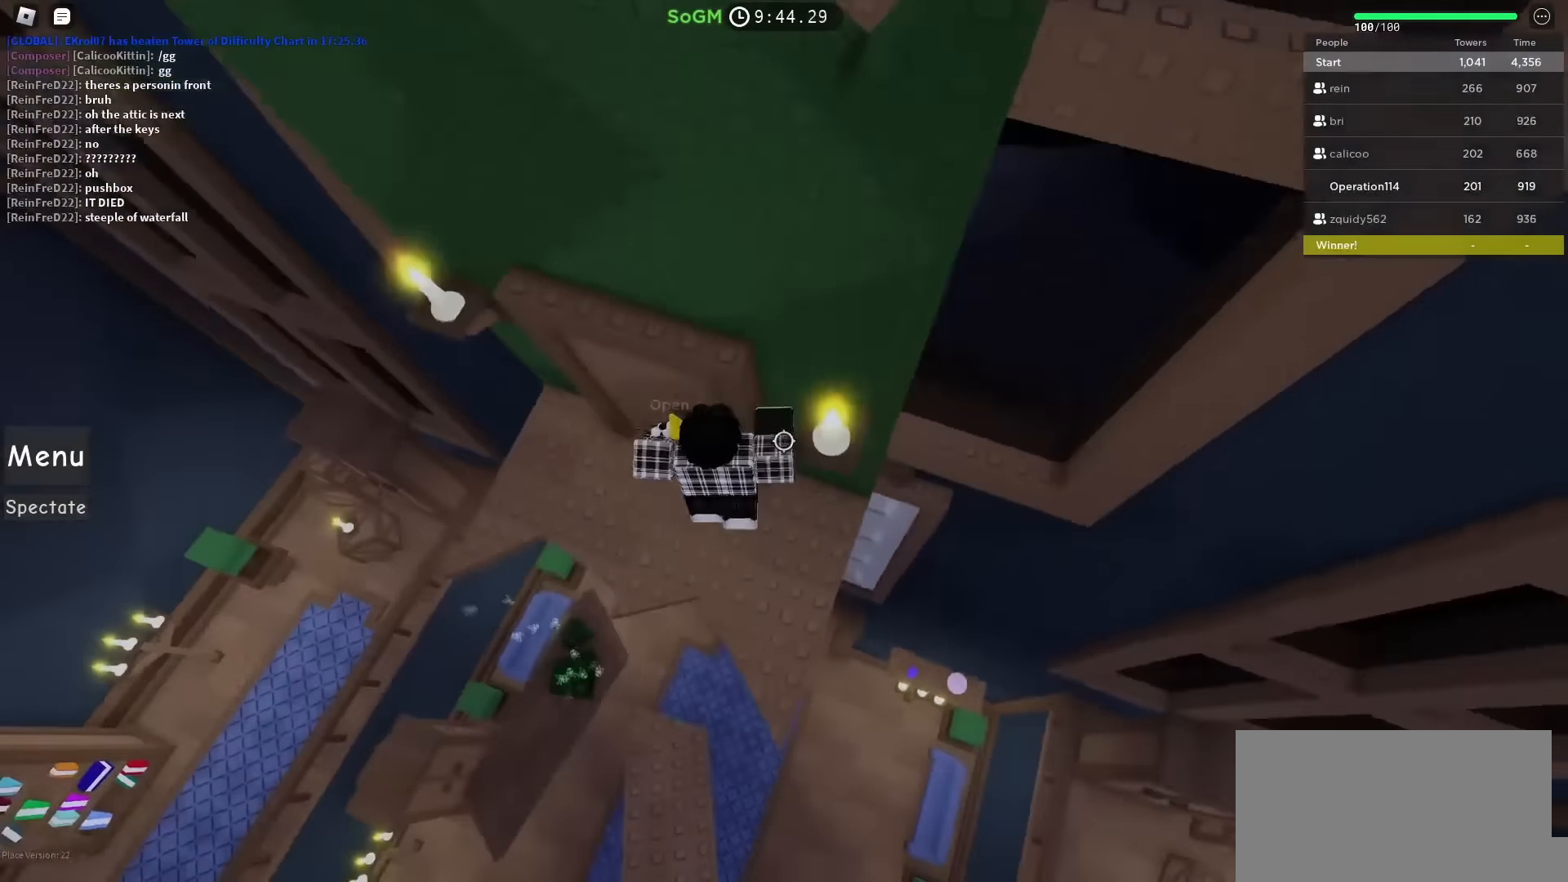
{"keys": [], "events": [[250, "a", "down"], [400, "a", "up"], [417, "w", "up"]]}
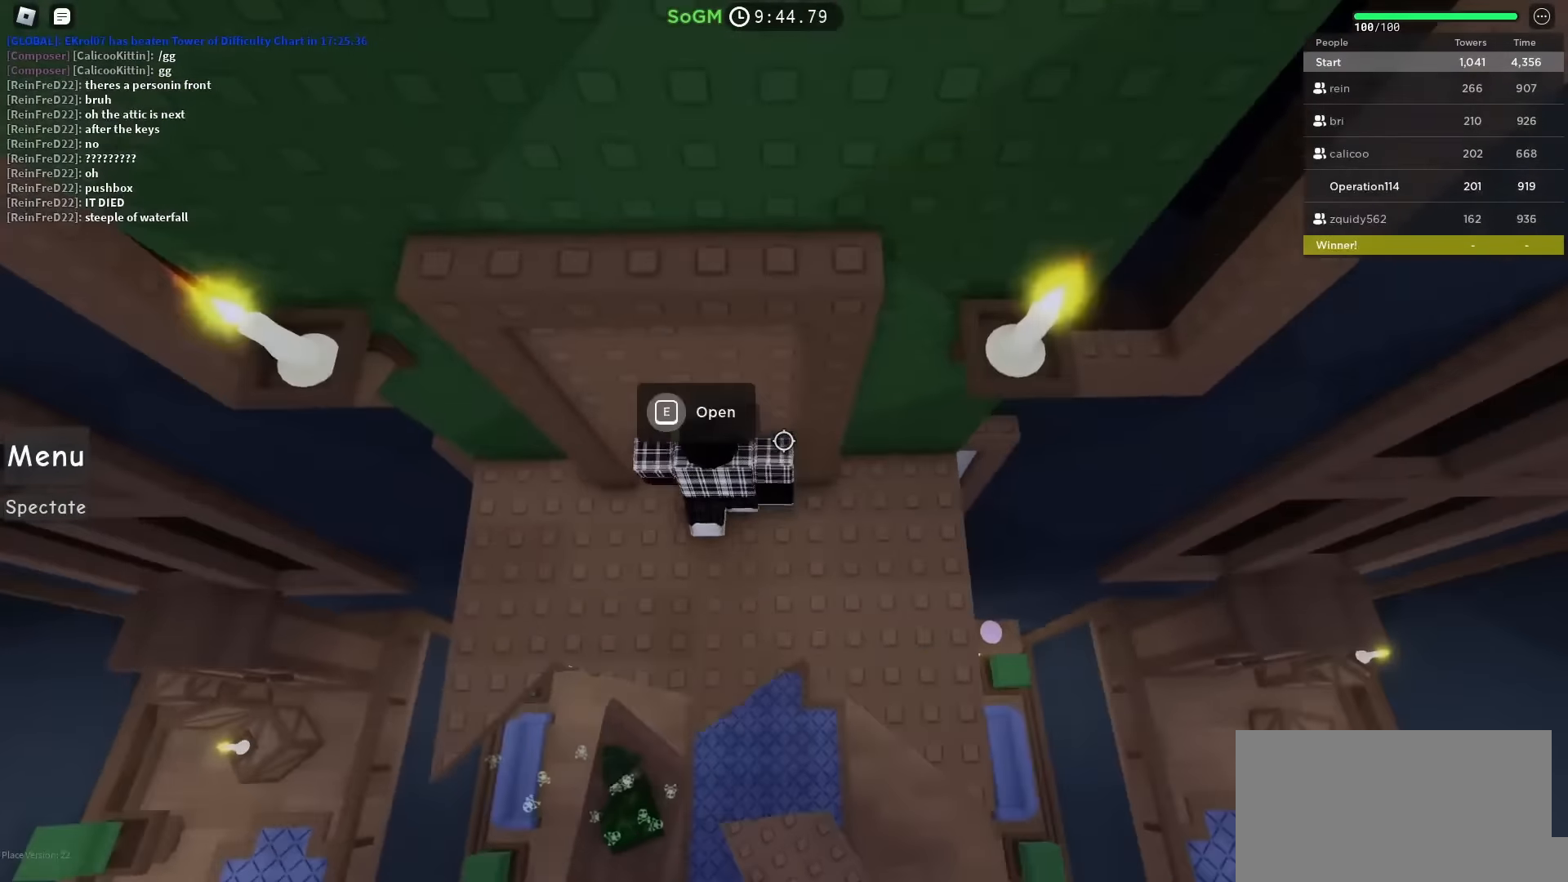
{"keys": ["w"], "events": [[17, "s", "down"], [83, "s", "up"], [83, "space", "down"], [183, "w", "down"], [267, "space", "up"]]}
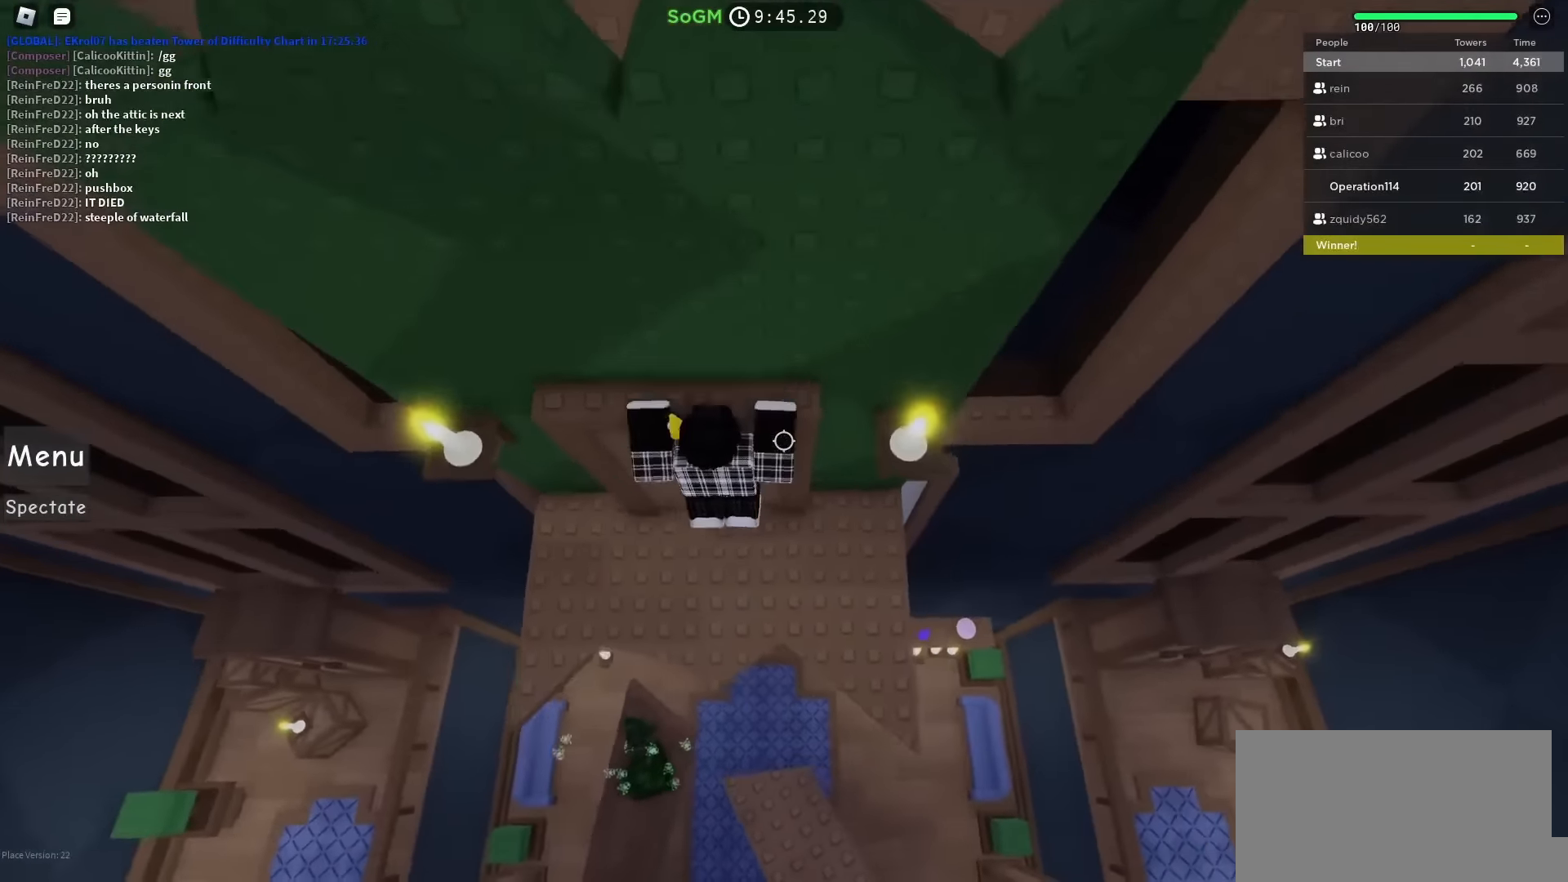
{"keys": ["w"], "events": [[117, "w", "up"], [217, "s", "down"], [300, "space", "down"], [317, "s", "up"], [400, "w", "down"], [483, "space", "up"]]}
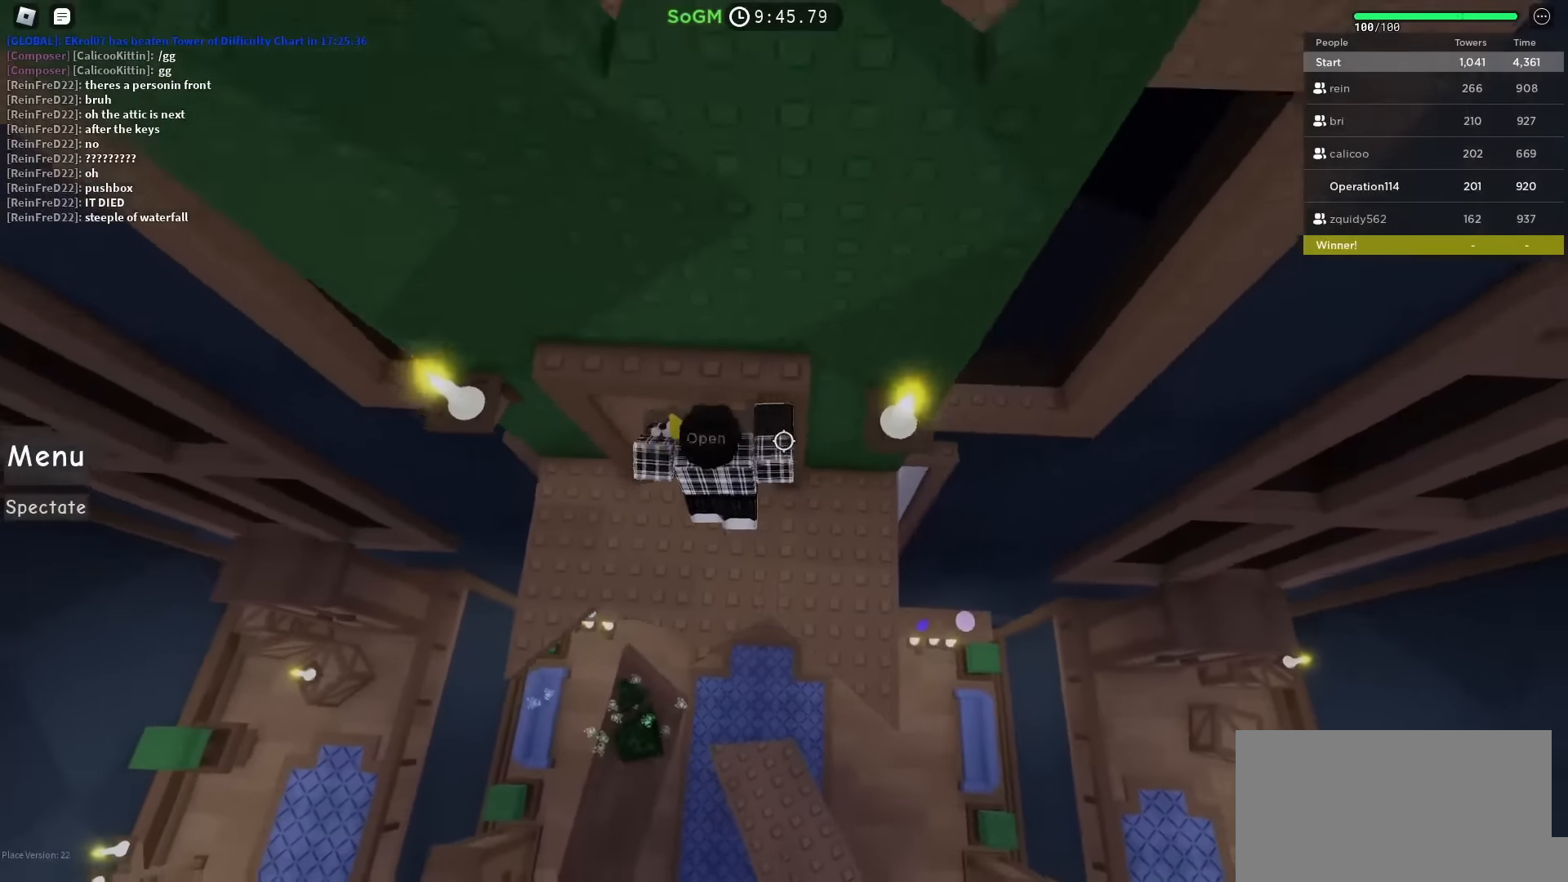
{"keys": [], "events": [[233, "w", "up"], [283, "shift", "down"], [400, "shift", "up"]]}
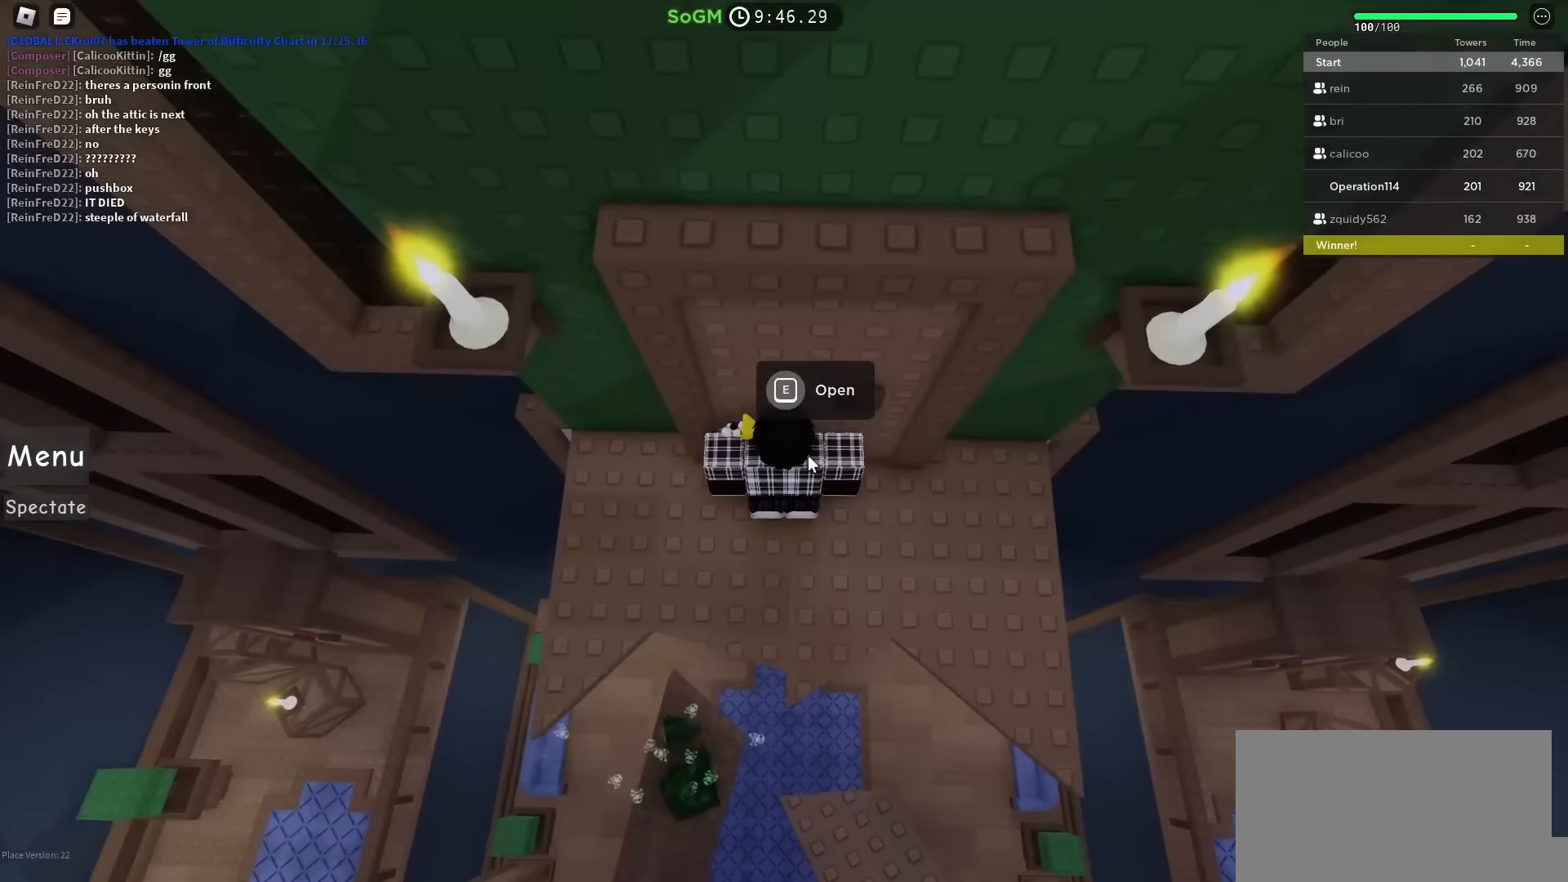
{"keys": ["w"], "events": [[83, "s", "down"], [167, "space", "down"], [183, "s", "up"], [217, "shift", "down"], [283, "w", "down"], [350, "space", "up"], [383, "shift", "up"]]}
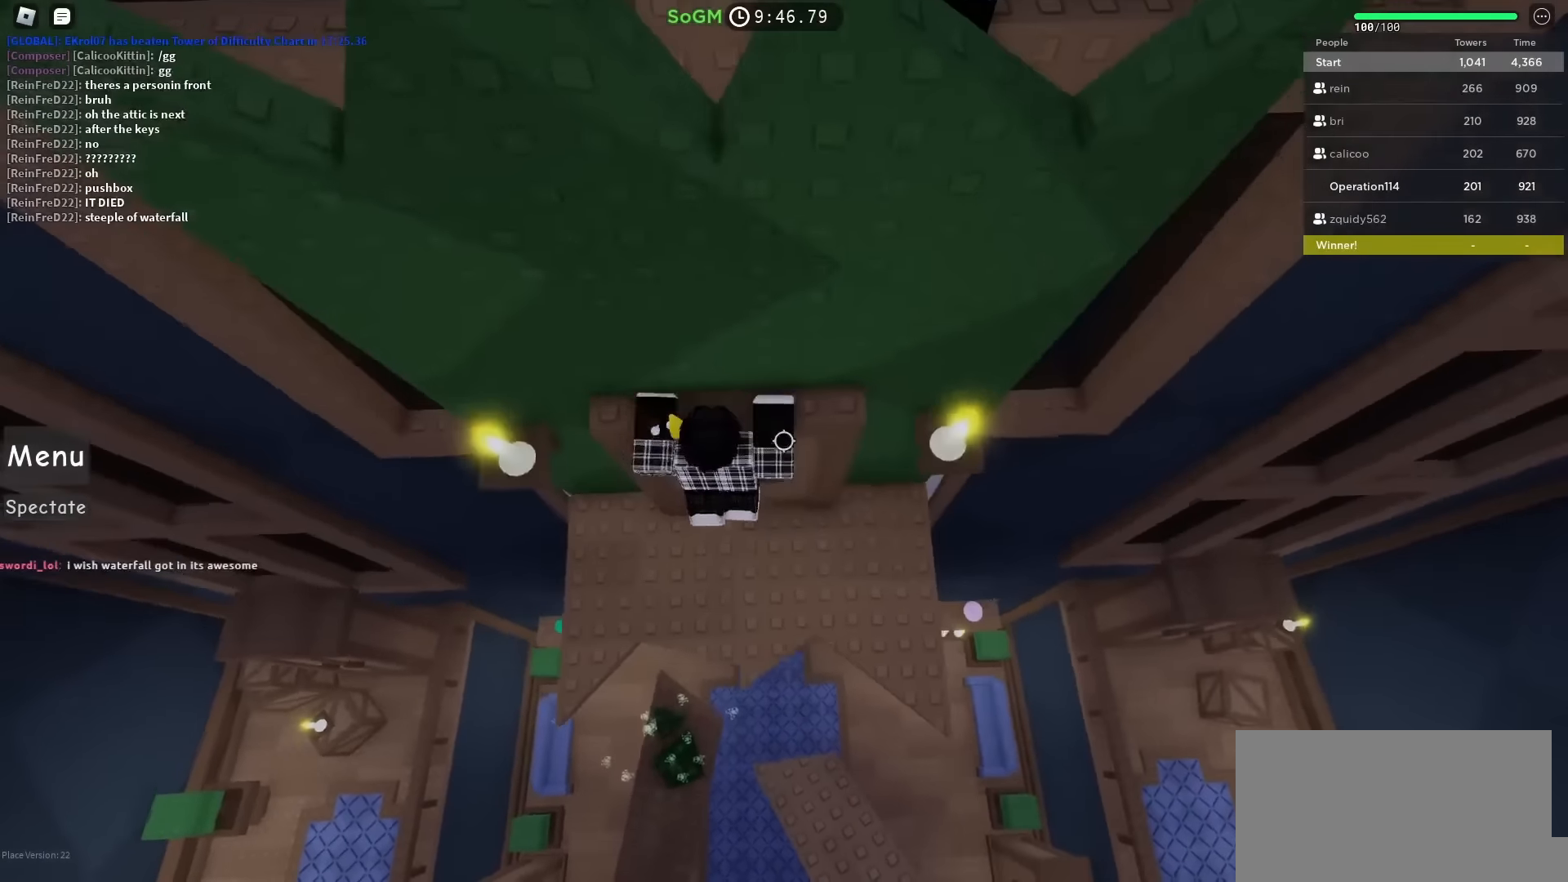
{"keys": ["space", "w"], "events": [[233, "w", "up"], [283, "shift", "down"], [367, "s", "down"], [400, "shift", "up"], [433, "space", "down"], [450, "s", "up"], [500, "w", "down"]]}
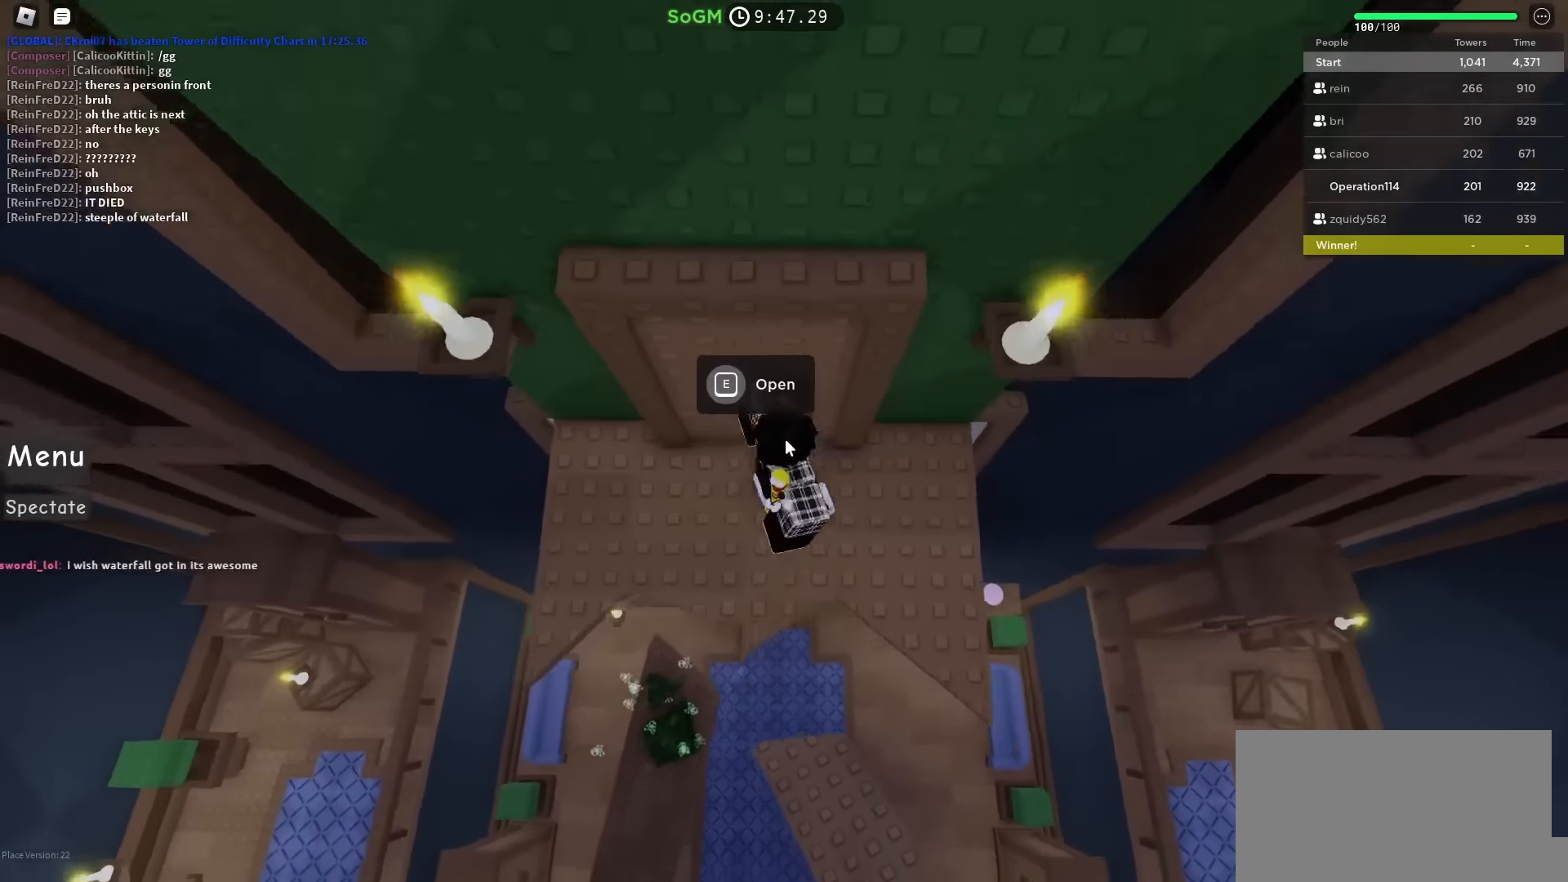
{"keys": ["w"], "events": [[50, "shift", "down"], [117, "space", "up"], [283, "shift", "up"]]}
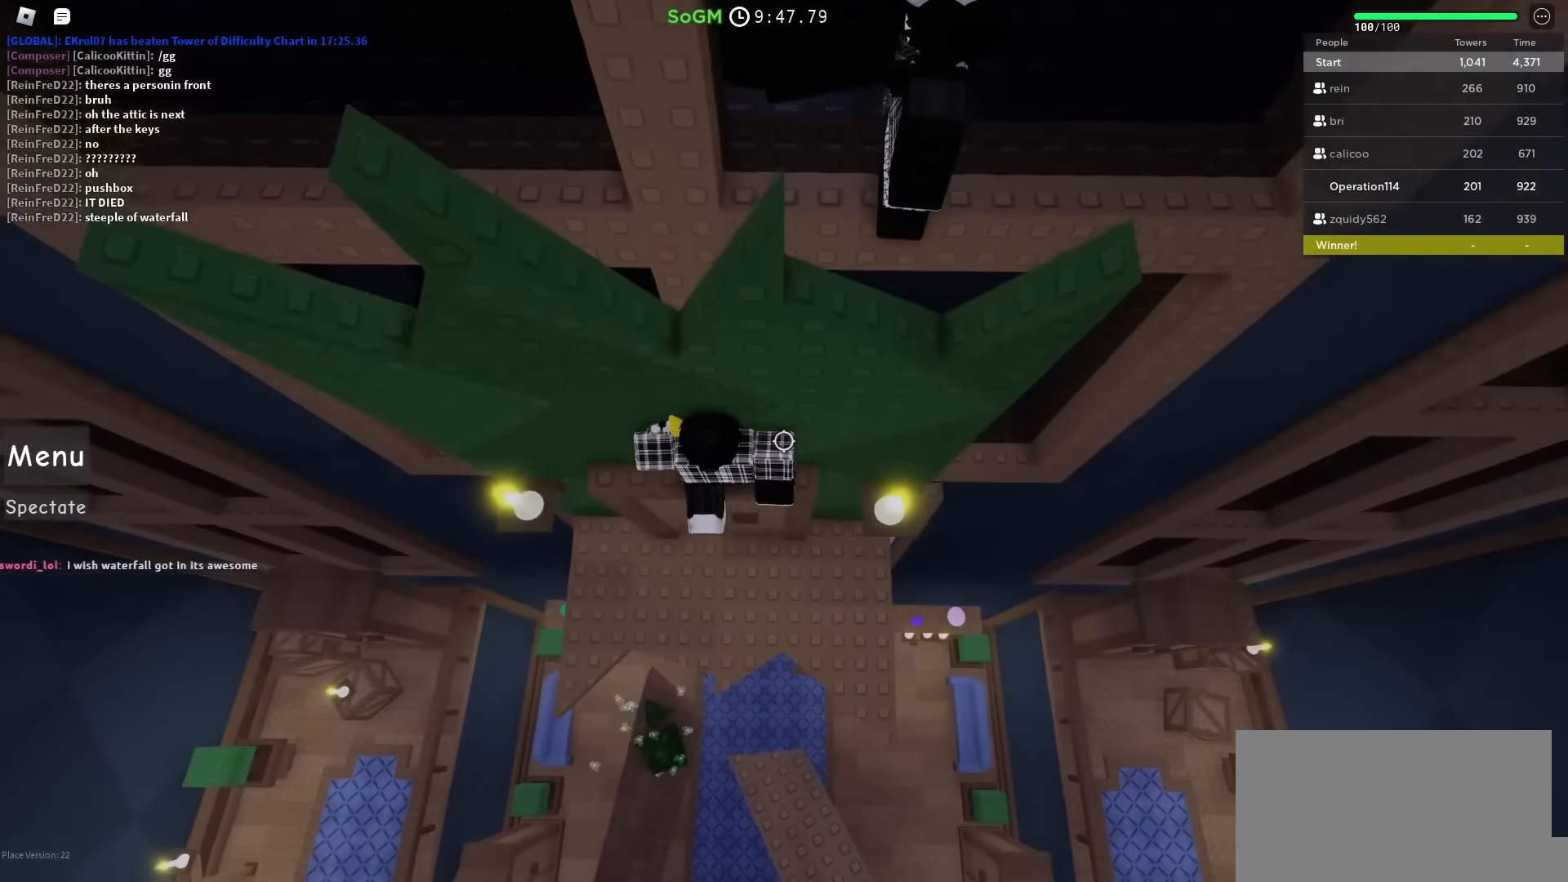
{"keys": ["space", "w"], "events": [[133, "w", "up"], [283, "s", "down"], [333, "s", "up"], [333, "space", "down"], [450, "w", "down"]]}
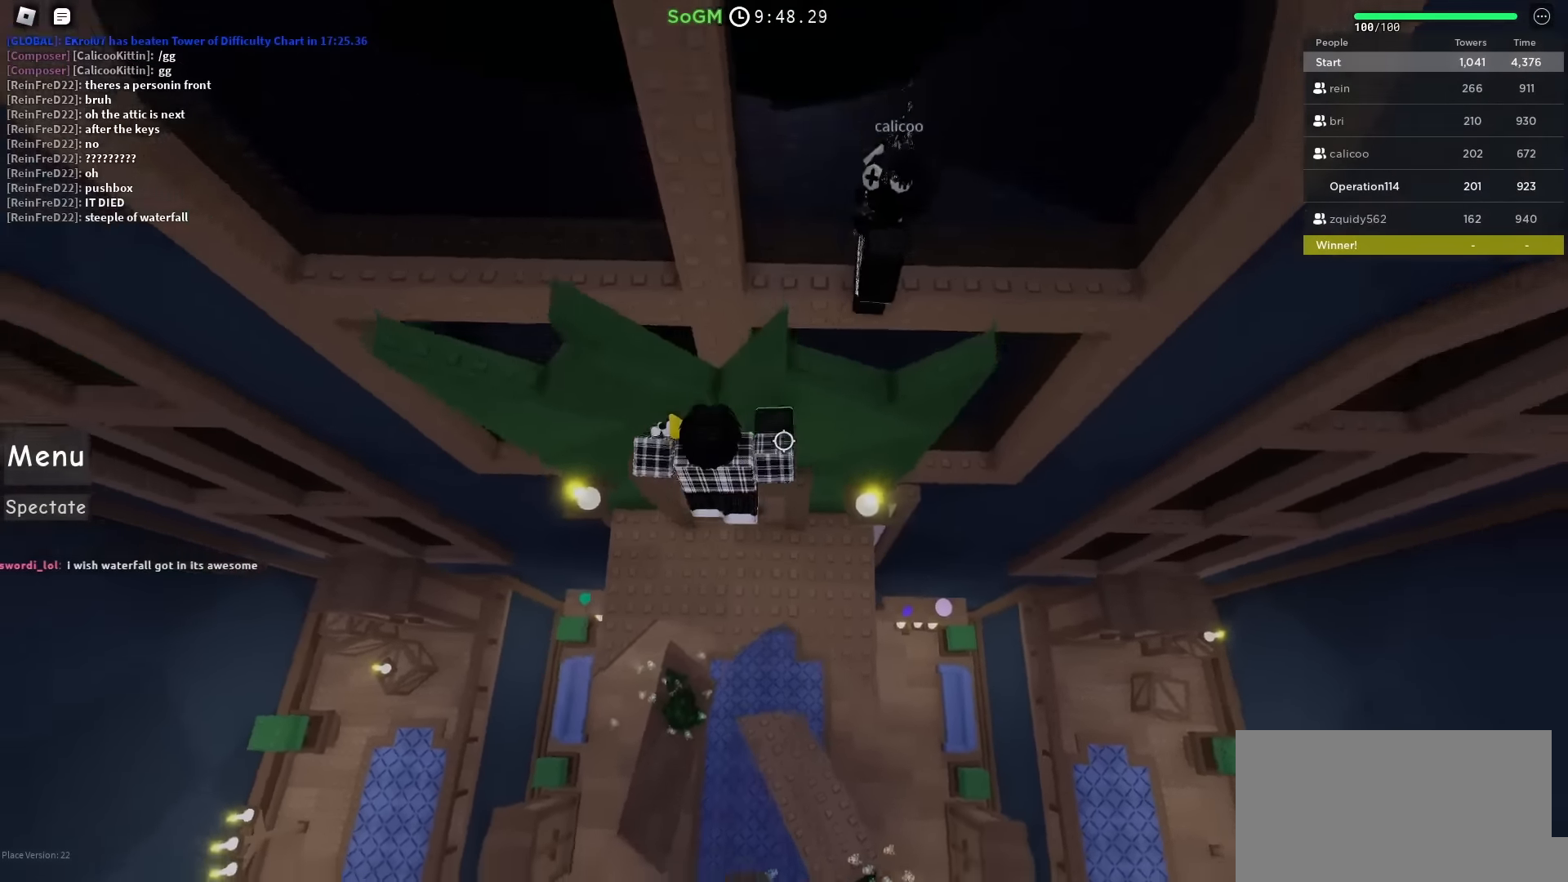
{"keys": [], "events": [[17, "space", "up"], [83, "a", "down"], [233, "a", "up"], [233, "w", "up"]]}
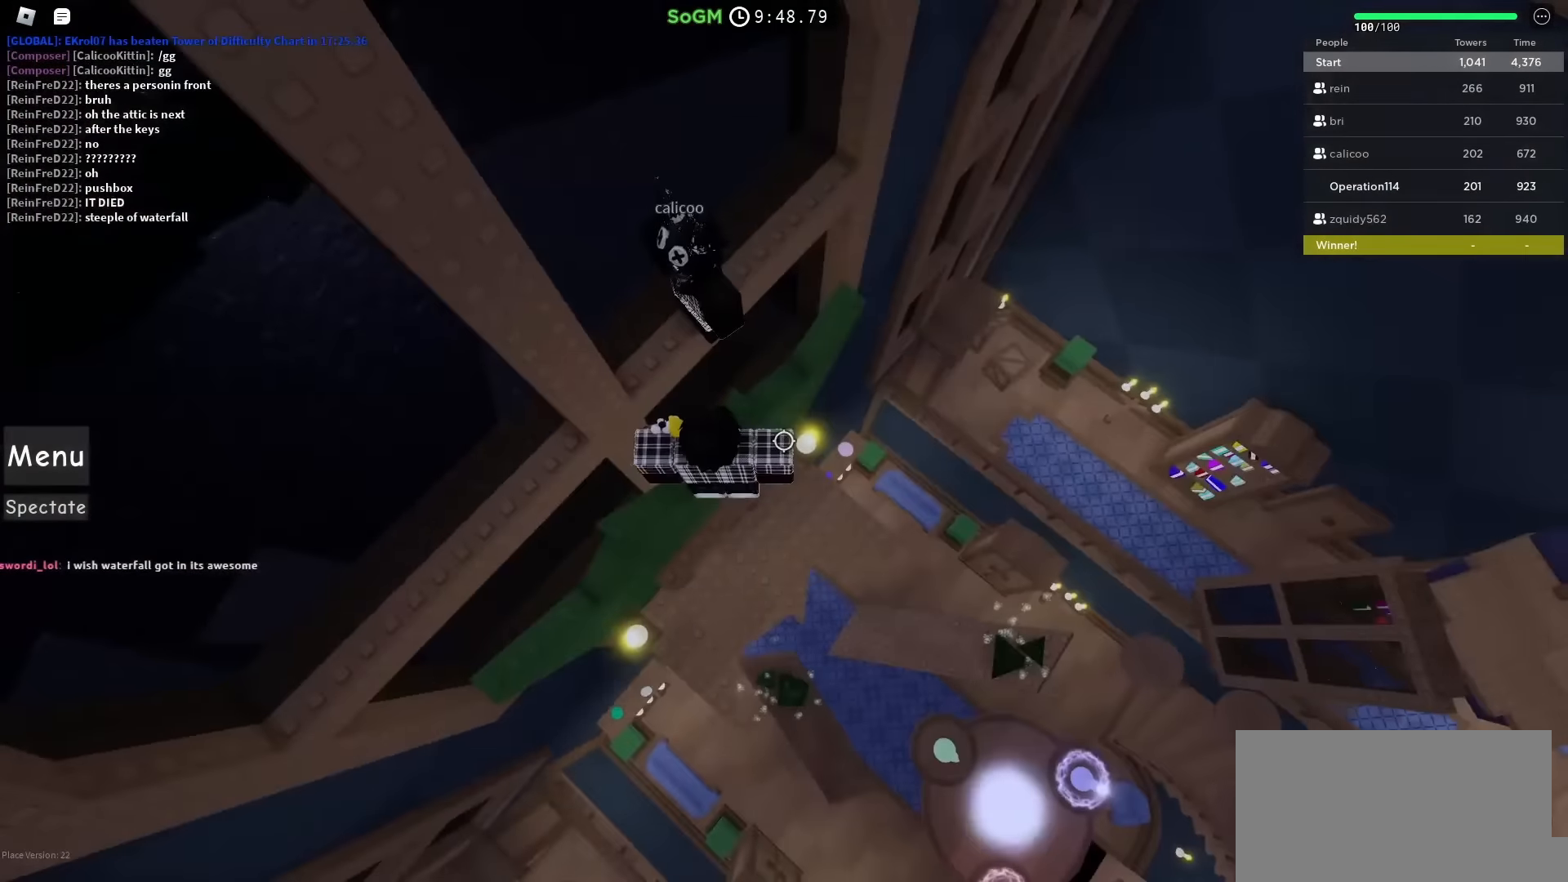
{"keys": [], "events": [[83, "w", "down"], [233, "space", "down"], [400, "space", "up"], [417, "w", "up"]]}
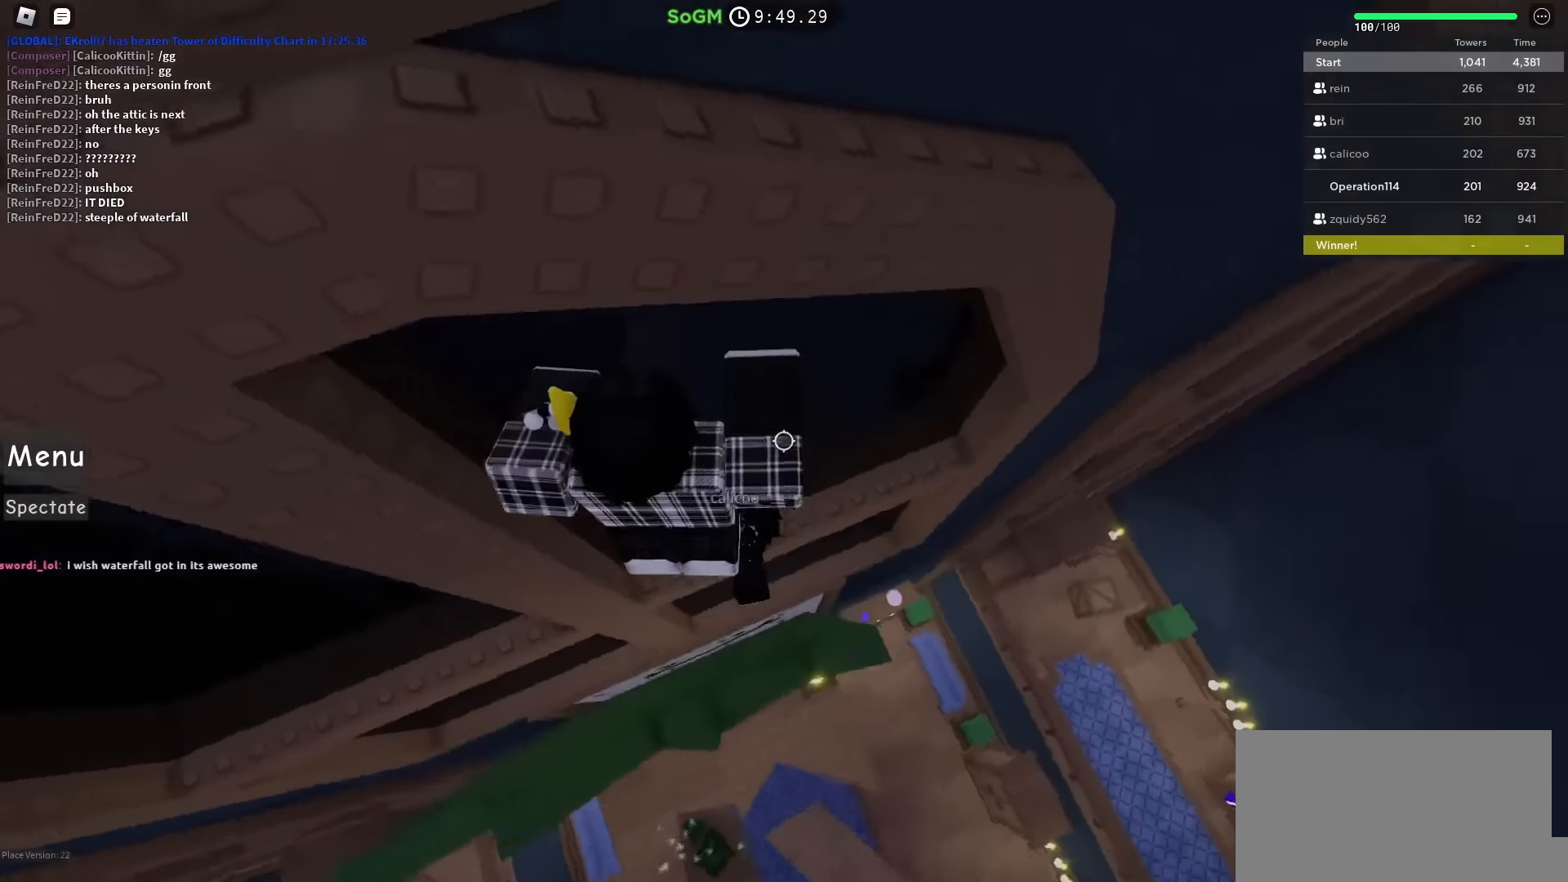
{"keys": ["shift", "w"], "events": [[33, "w", "down"], [100, "d", "down"], [383, "d", "up"], [483, "shift", "down"]]}
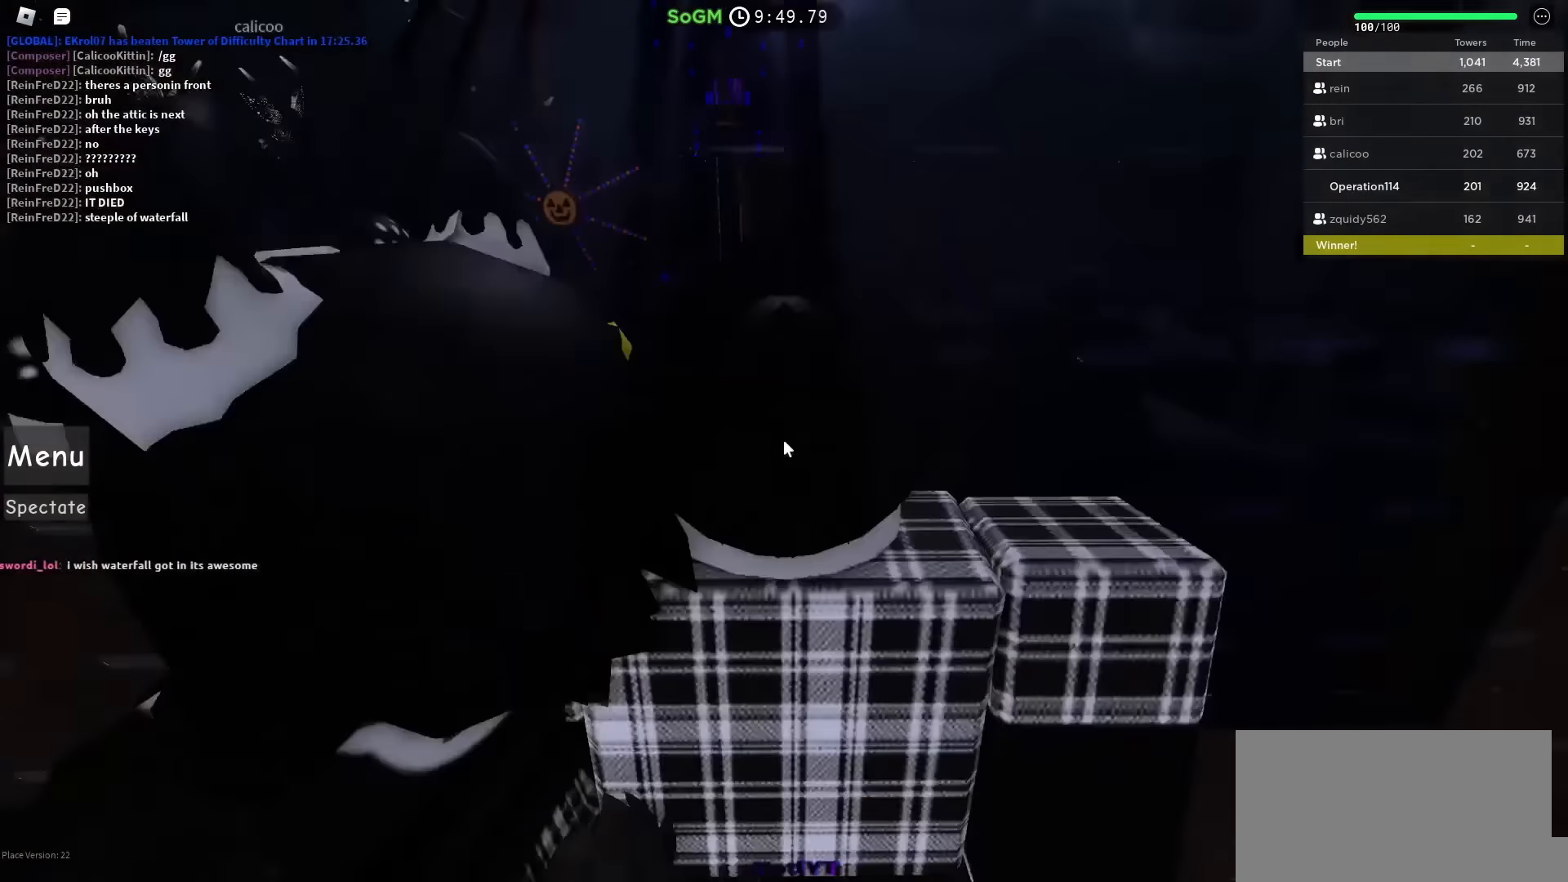
{"keys": [], "events": [[150, "shift", "up"], [183, "w", "up"]]}
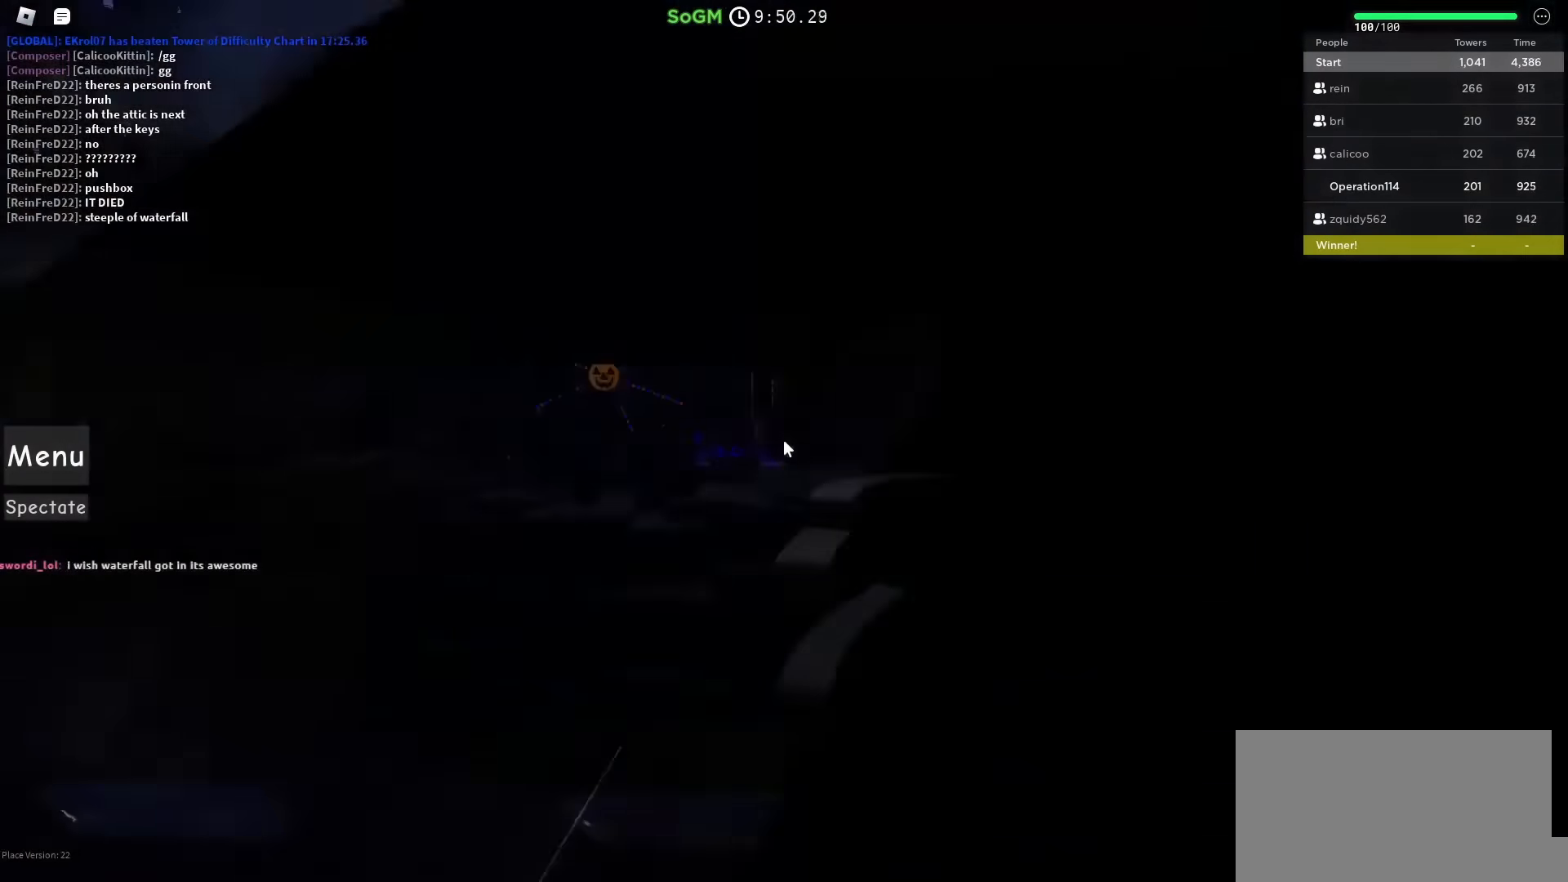
{"keys": ["a", "w"], "events": [[17, "d", "down"], [33, "w", "down"], [200, "d", "up"], [283, "w", "up"], [467, "a", "down"], [467, "w", "down"]]}
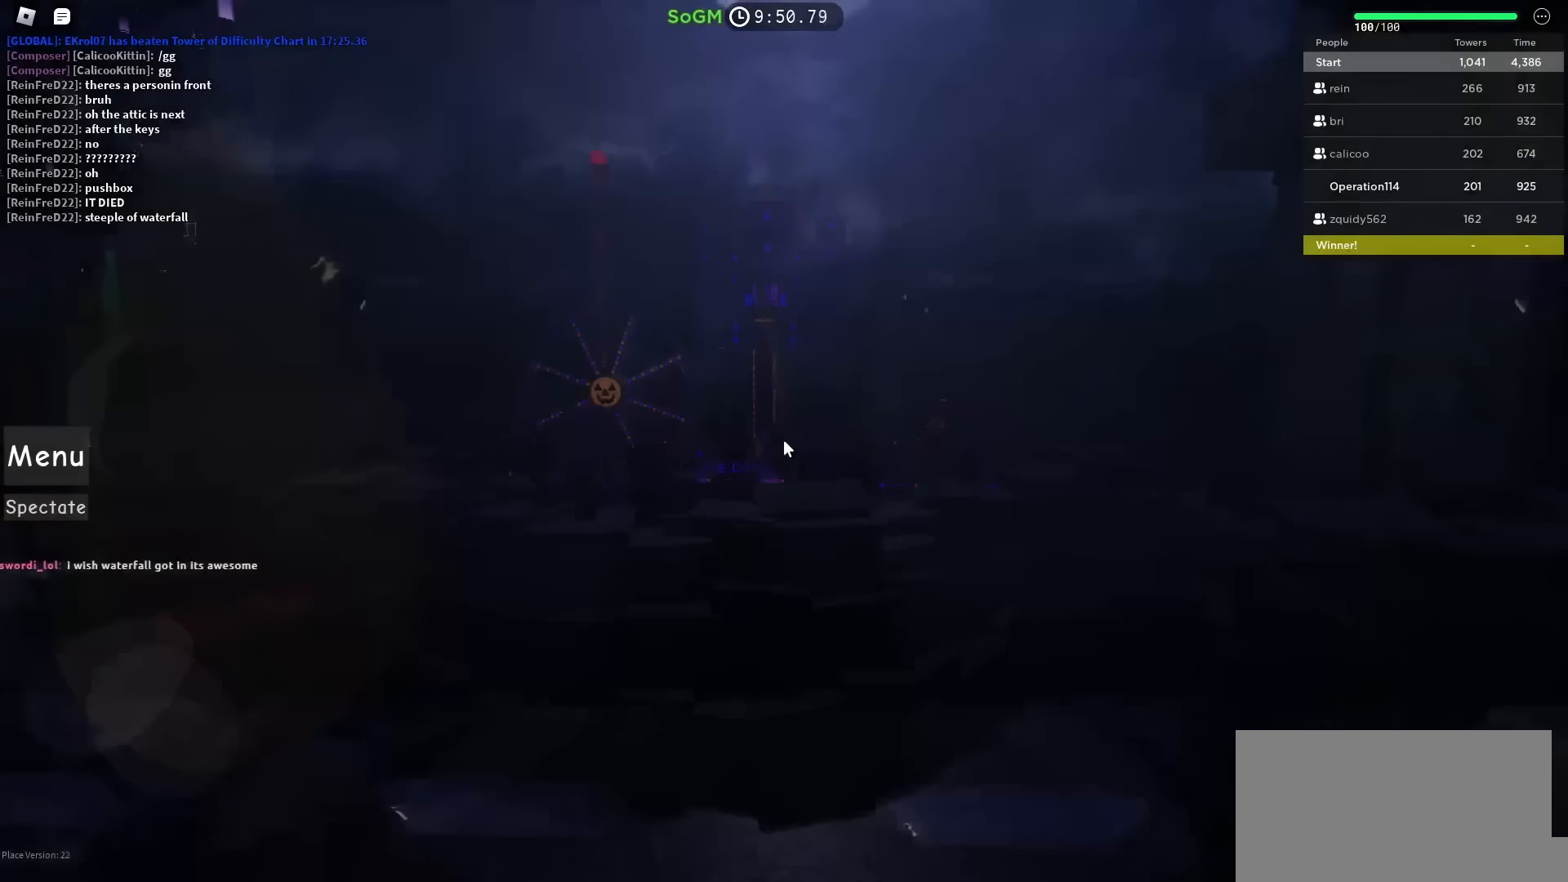
{"keys": [], "events": [[183, "a", "up"], [300, "w", "up"]]}
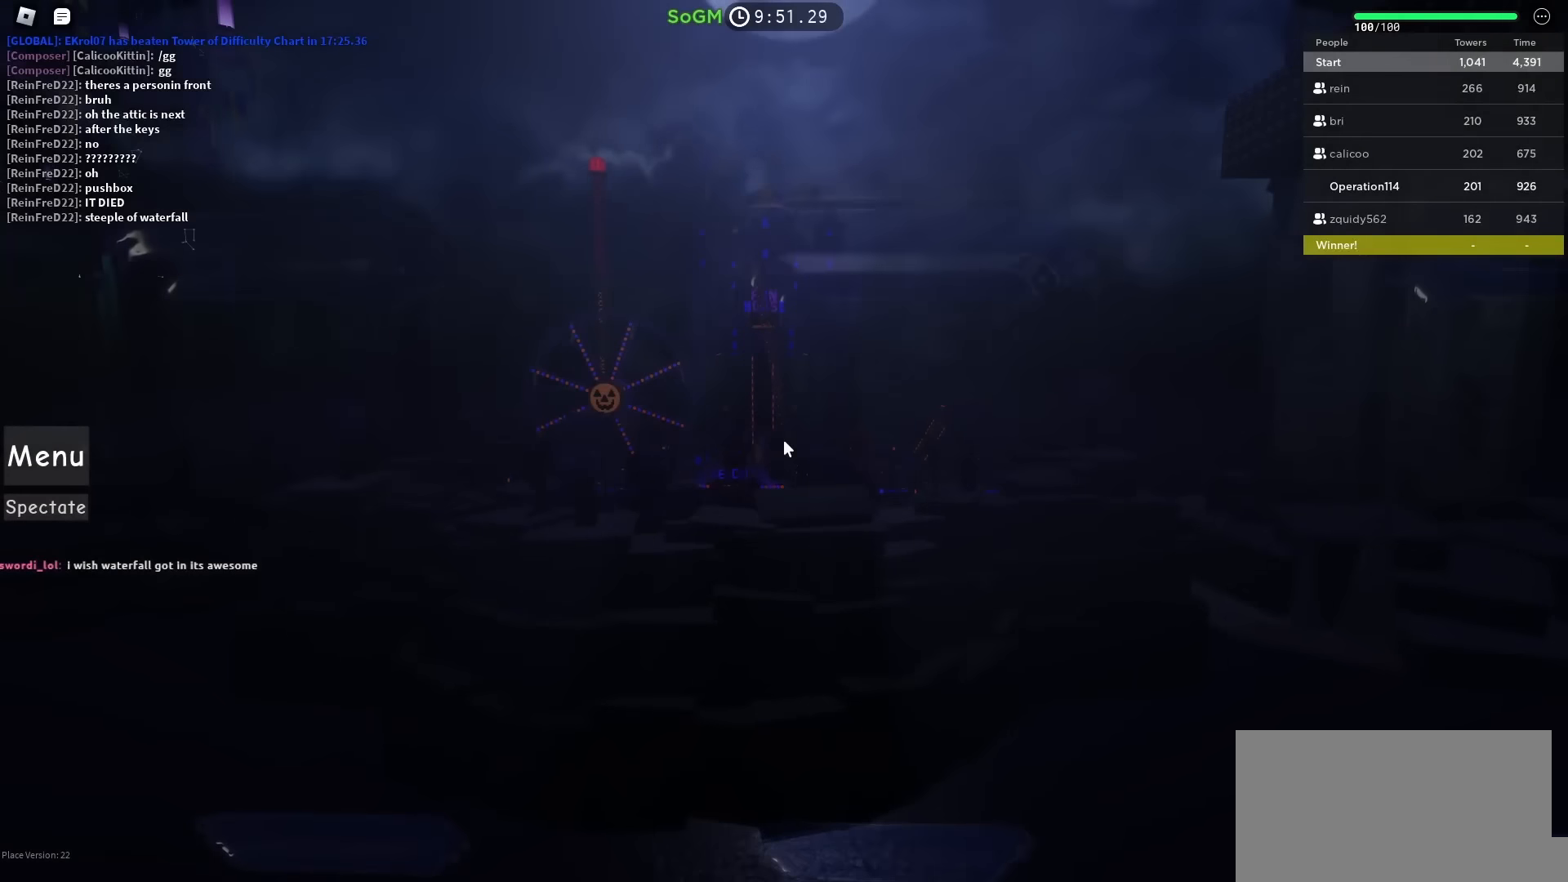
{"keys": ["a", "w"], "events": [[100, "w", "down"], [250, "w", "up"], [433, "a", "down"], [433, "w", "down"]]}
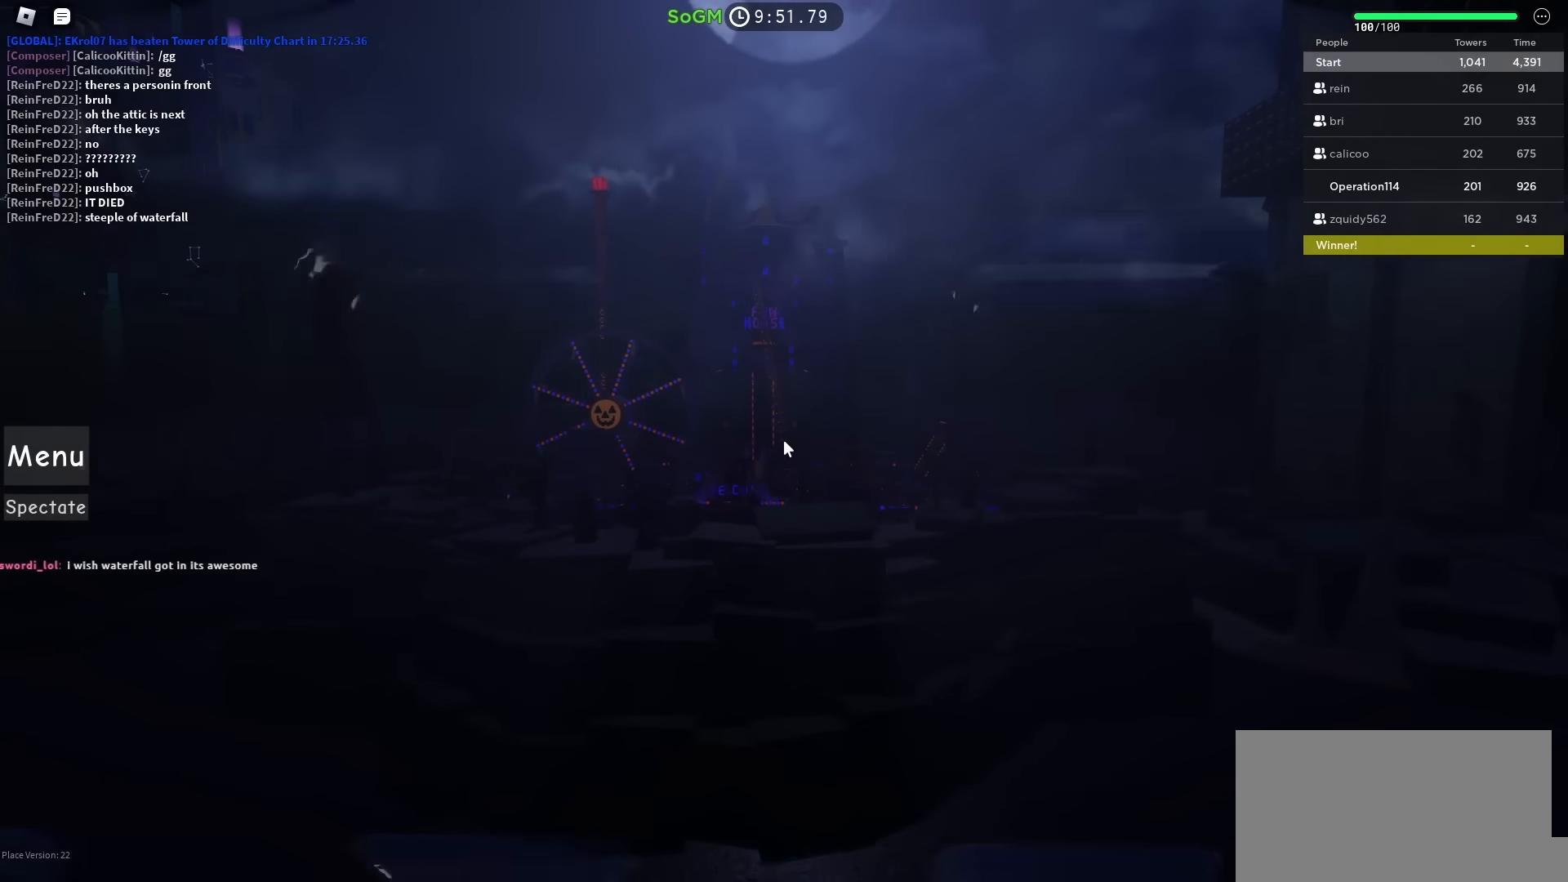
{"keys": ["w"], "events": [[33, "a", "up"], [67, "w", "up"], [183, "w", "down"], [367, "d", "down"], [500, "d", "up"]]}
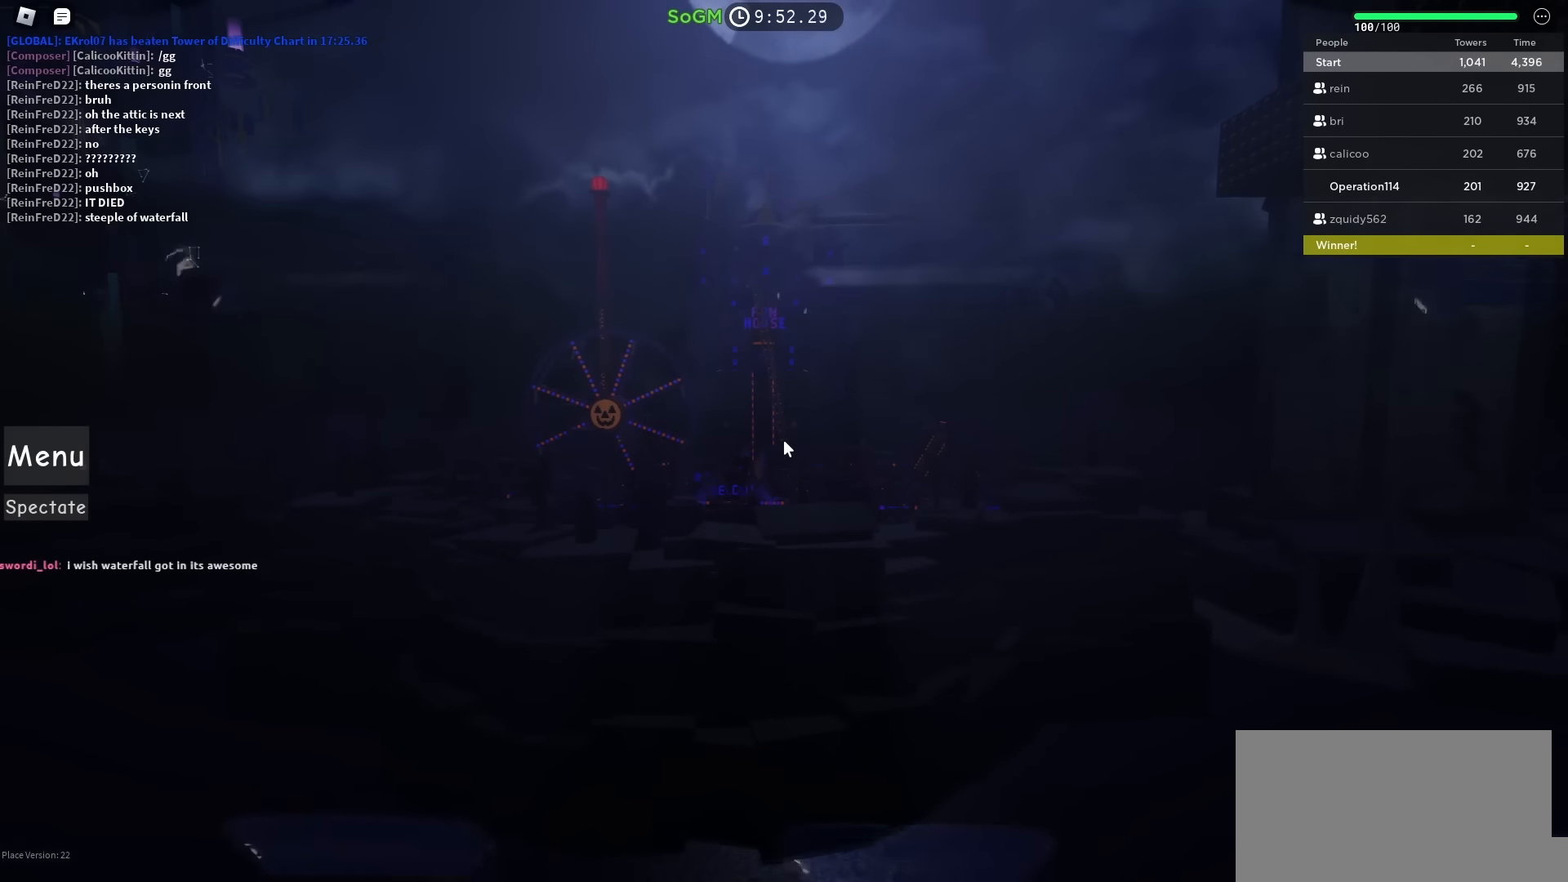
{"keys": [], "events": [[83, "w", "up"]]}
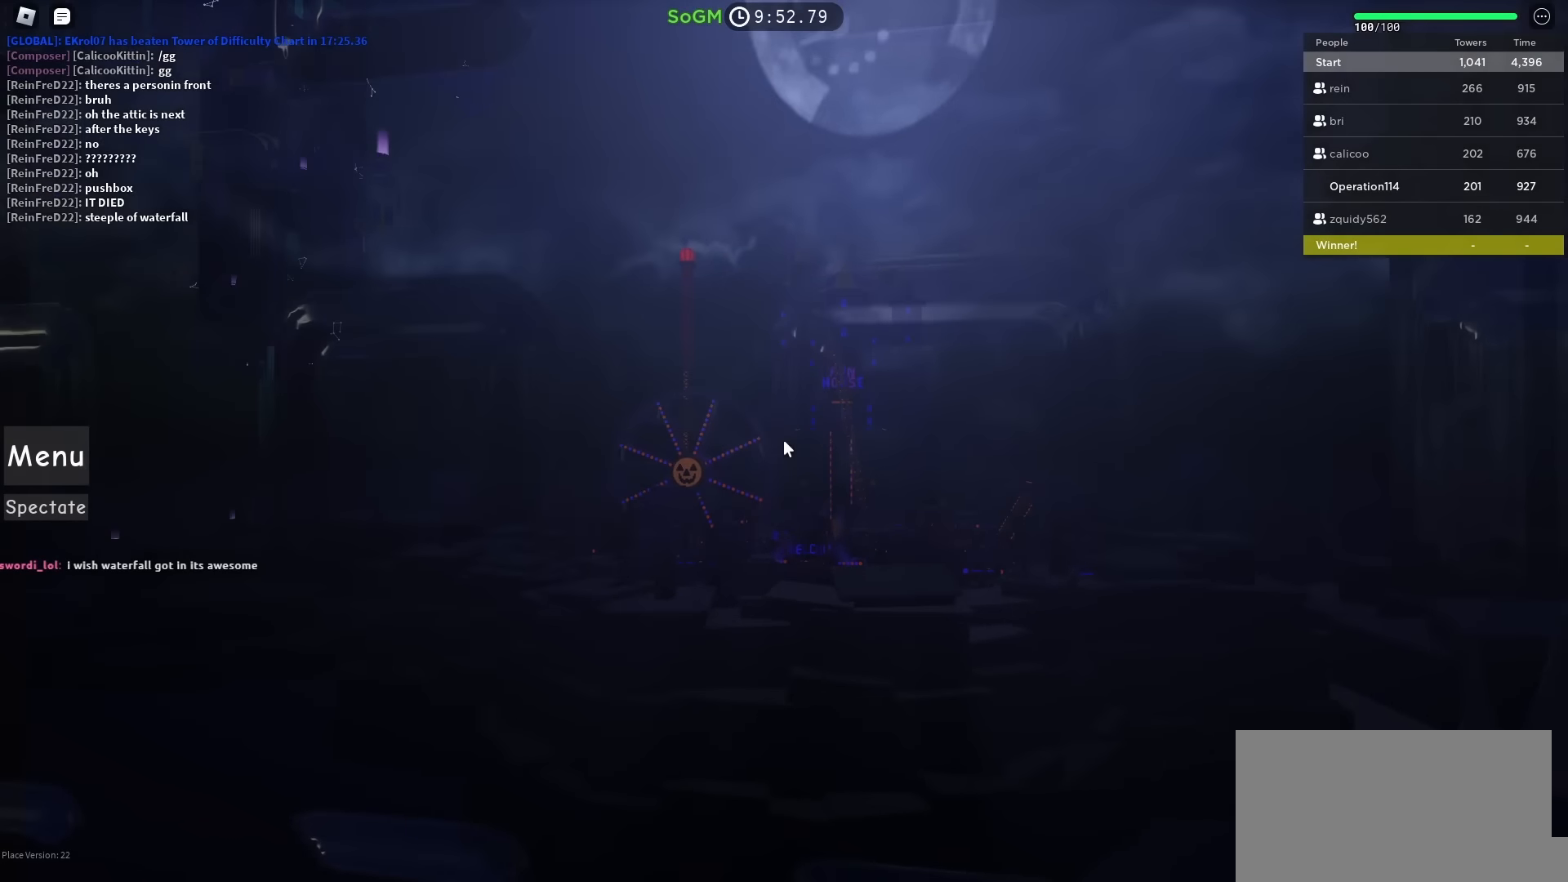
{"keys": [], "events": [[200, "w", "down"], [350, "w", "up"]]}
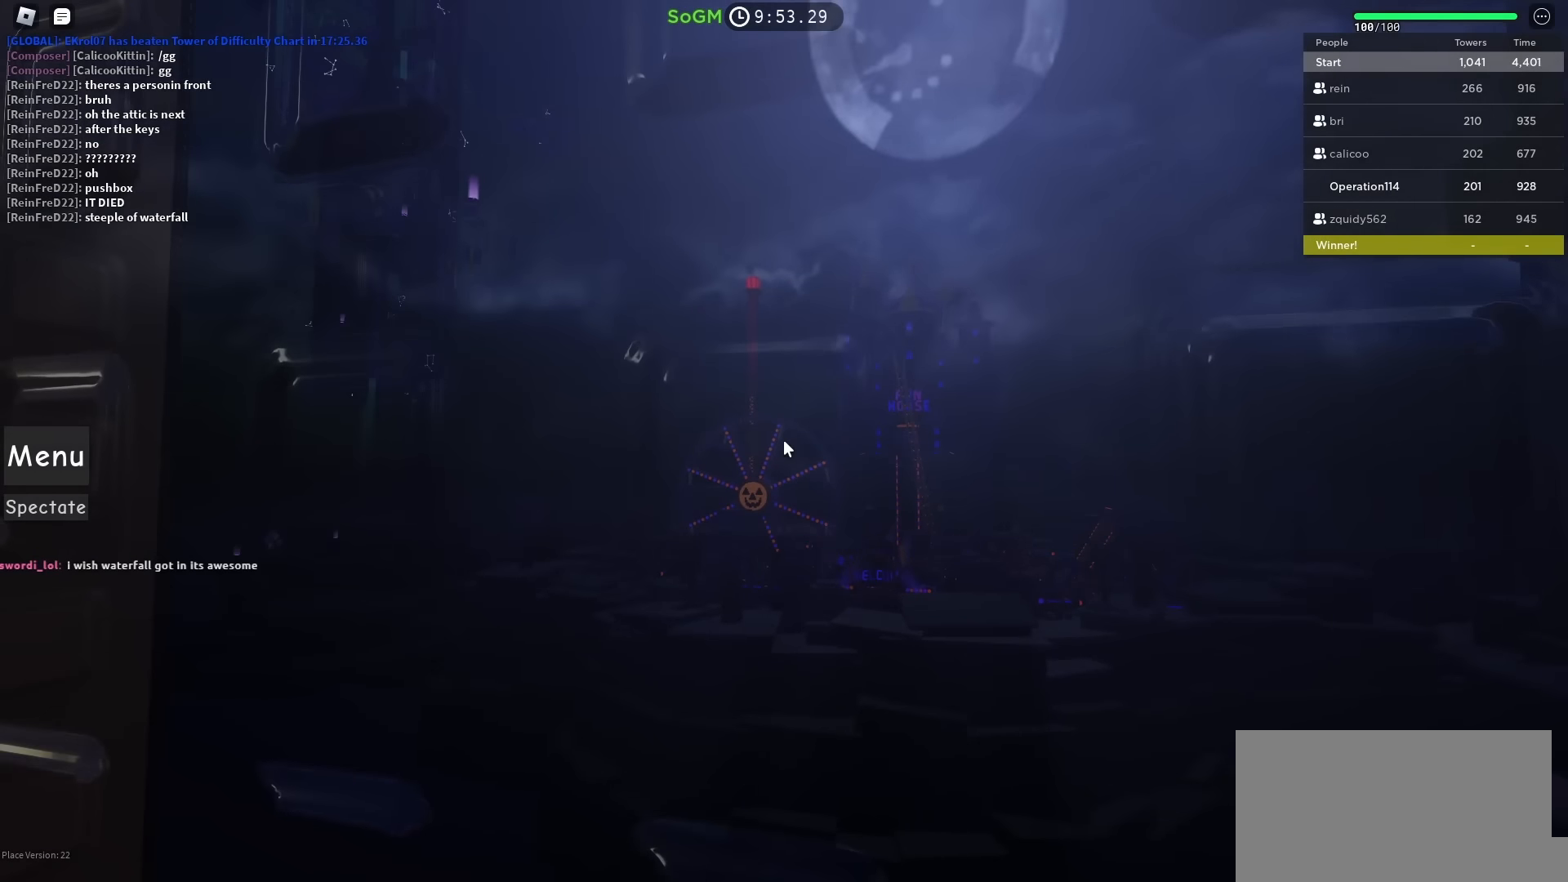
{"keys": [], "events": [[133, "w", "down"], [233, "w", "up"]]}
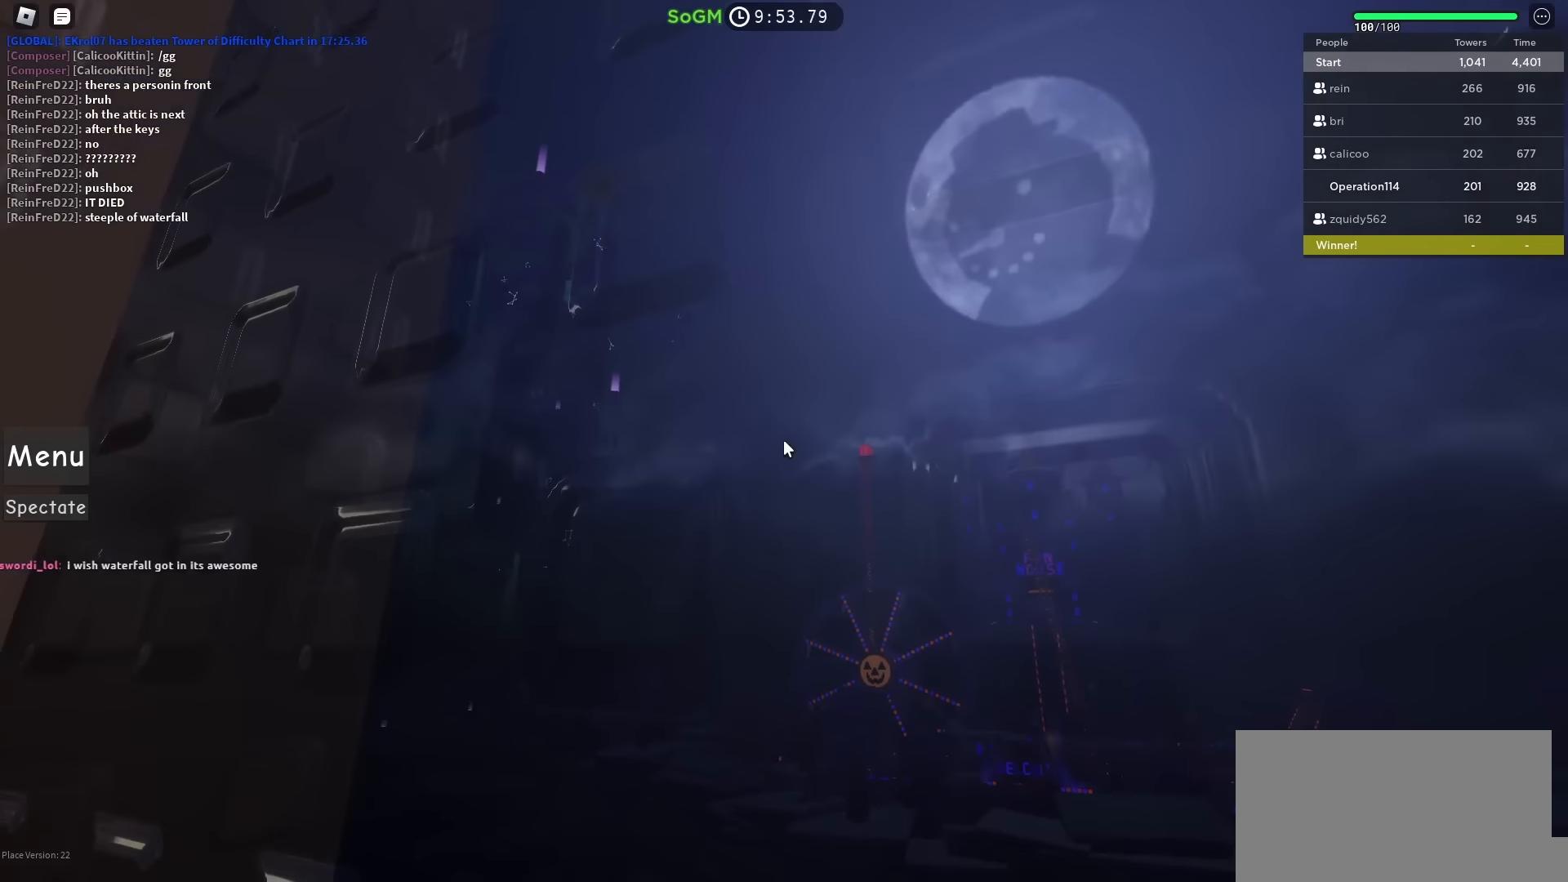
{"keys": [], "events": []}
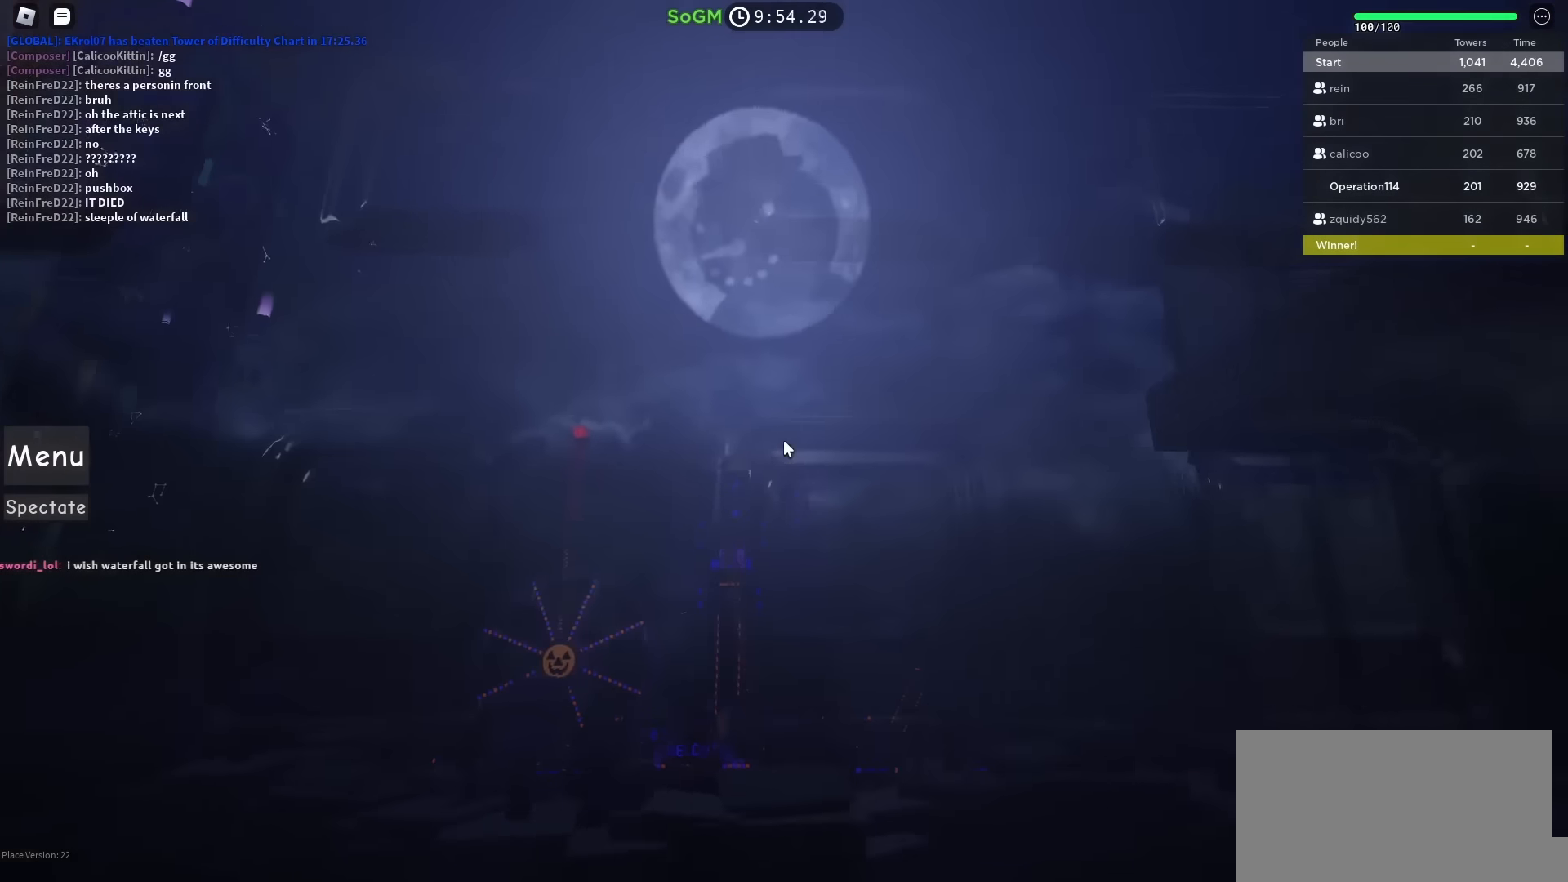
{"keys": [], "events": [[67, "a", "down"], [100, "w", "down"], [300, "a", "up"], [317, "w", "up"]]}
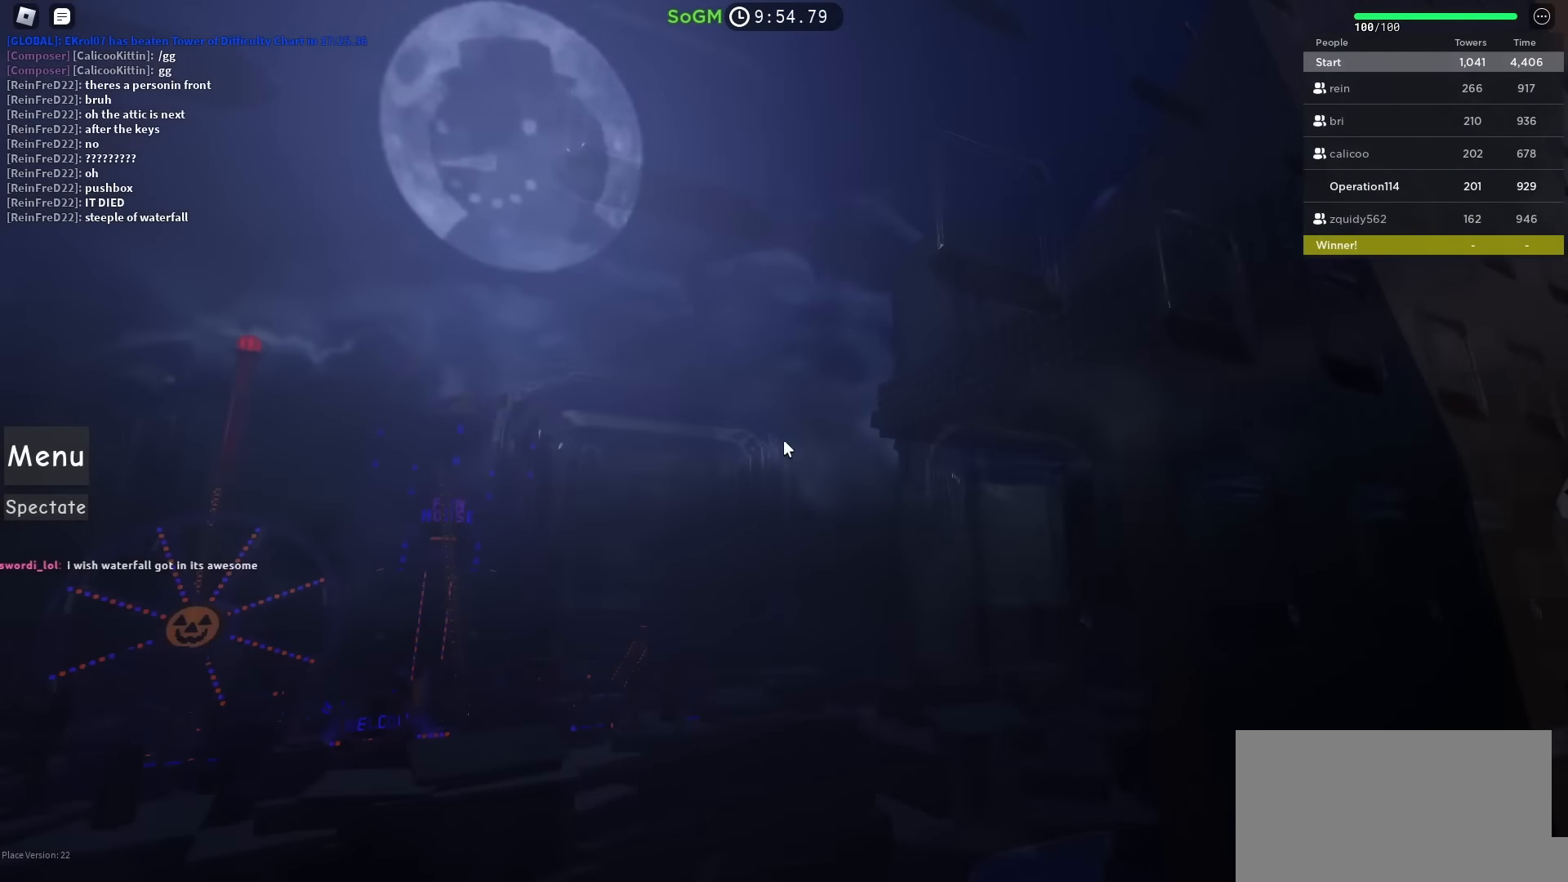
{"keys": [], "events": [[183, "w", "down"], [350, "w", "up"]]}
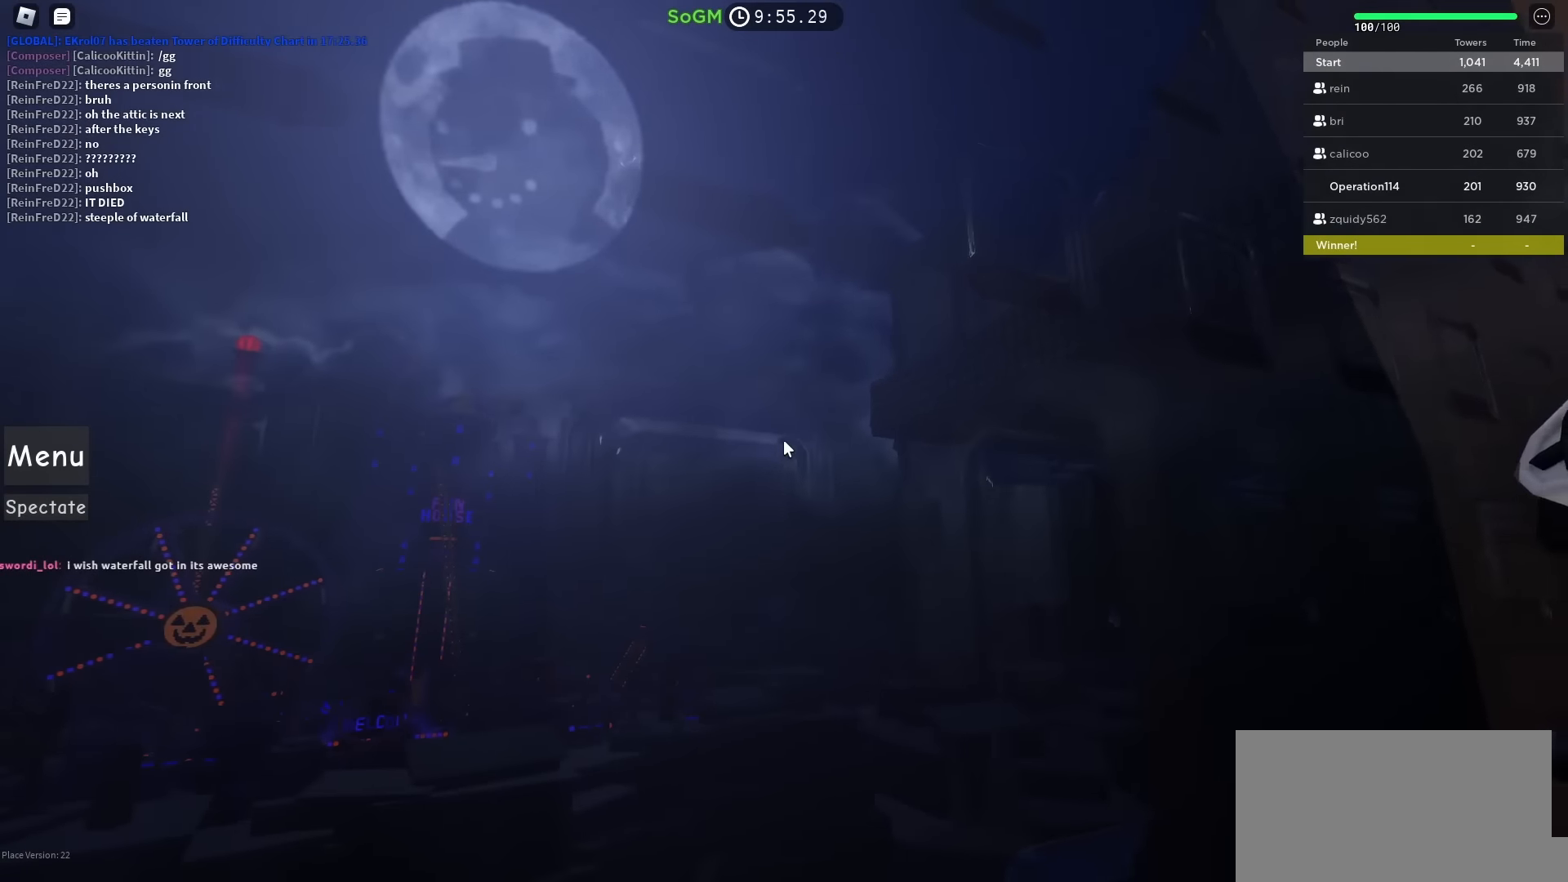
{"keys": [], "events": [[250, "w", "down"], [417, "w", "up"]]}